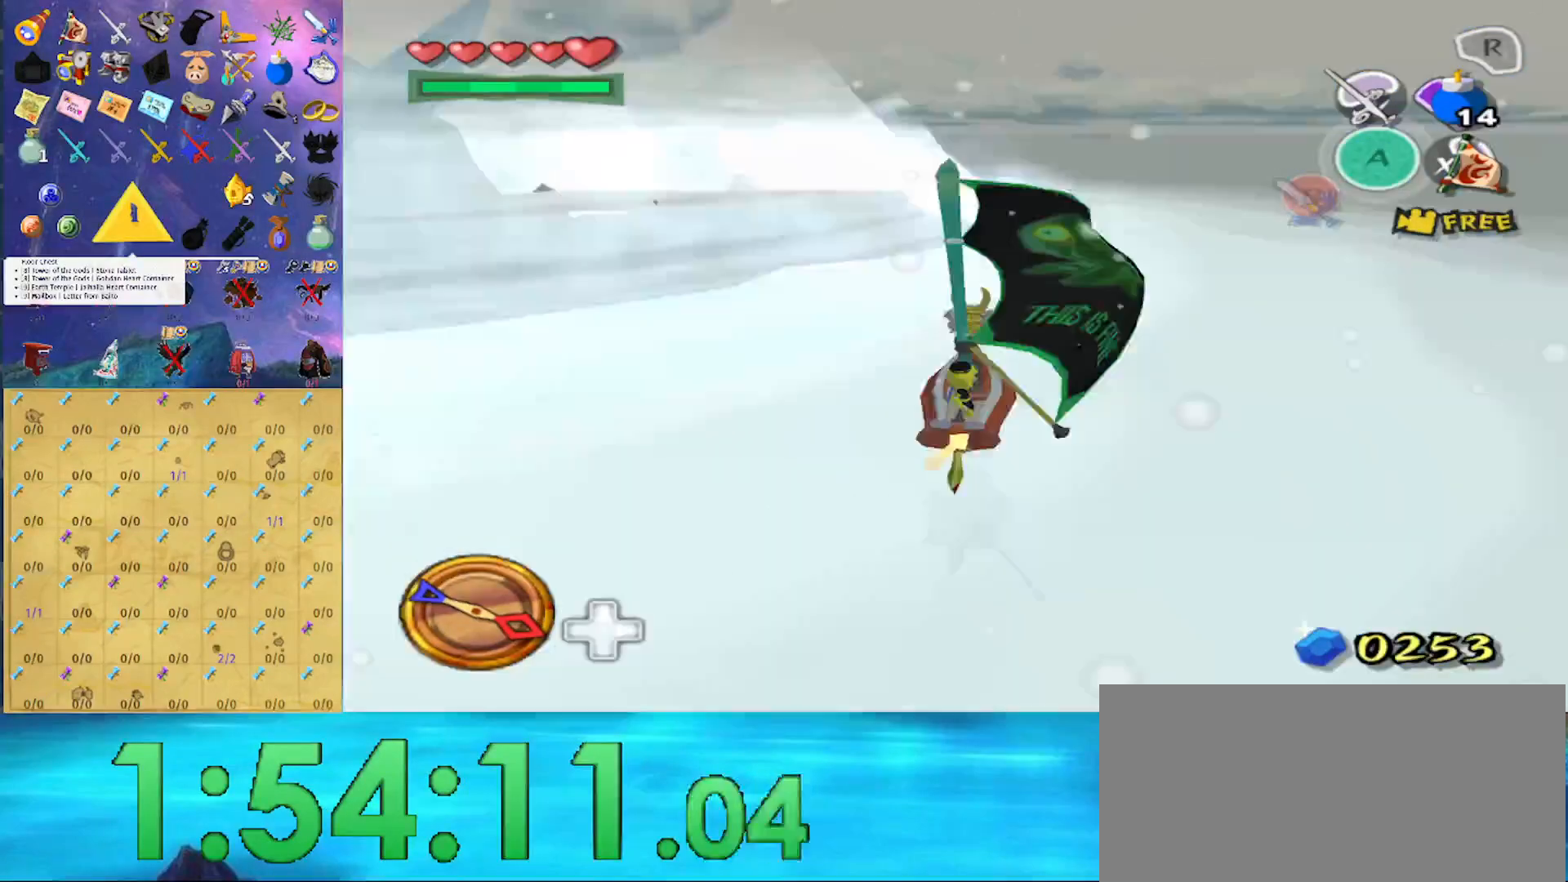
Gameplay with a controller (Nintendo layout); each line is a JSON object with the inputs held at the frame after it. "events" lists button and stick changes between this image and that frame as [ms after this image, input, new state], when the widget could be followed in between. Not read: L3 R3.
{"buttons": [], "left_stick": "left", "right_stick": "center", "events": [[167, "left_stick", "left"], [200, "right_stick", "down"], [333, "right_stick", "center"]]}
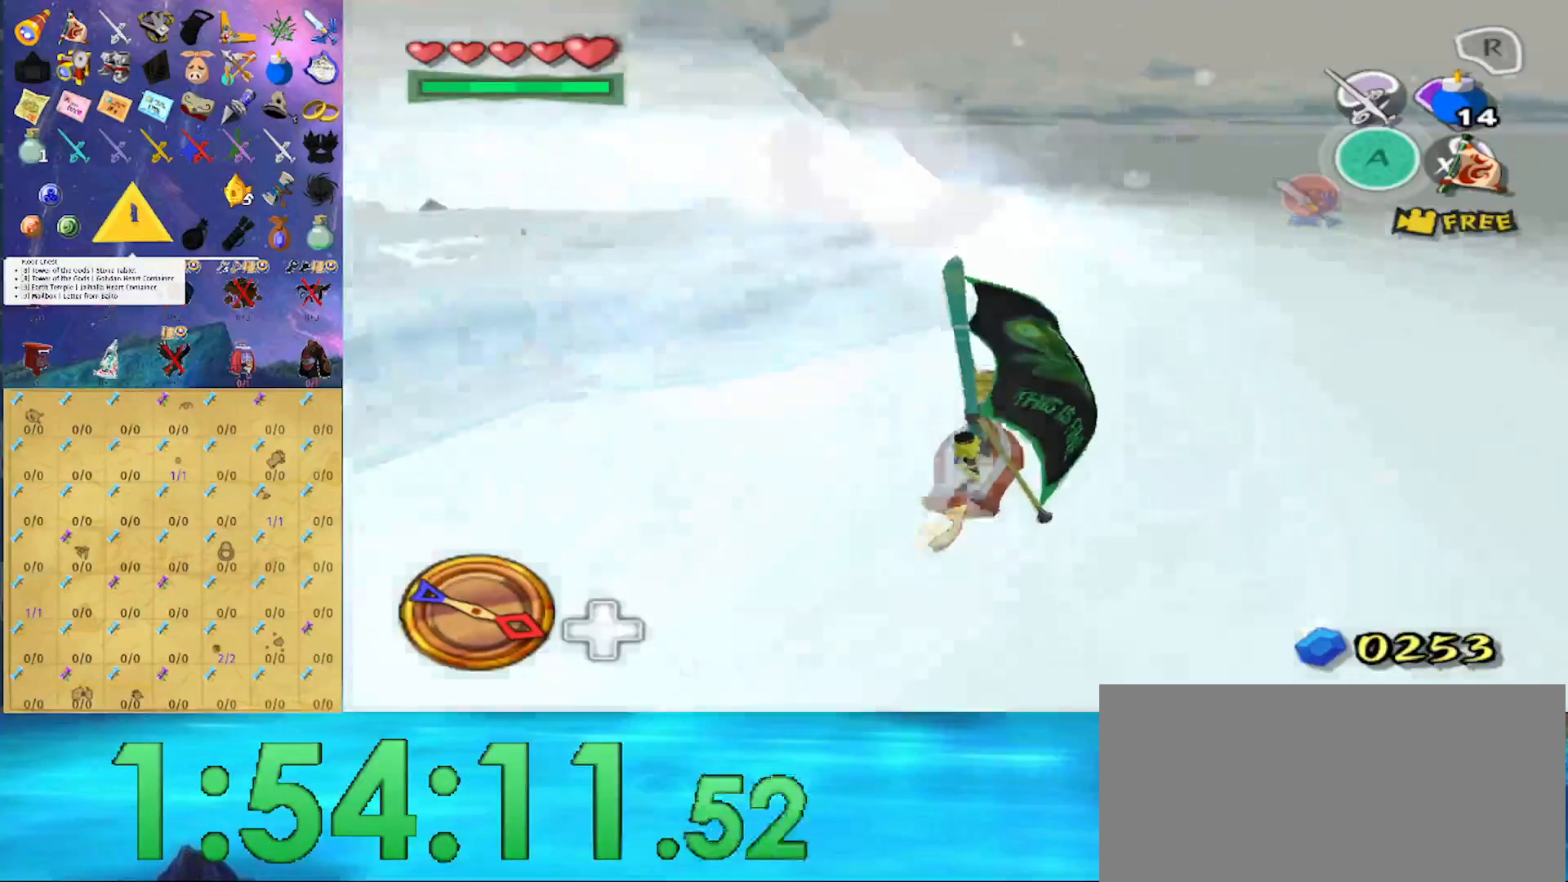
{"buttons": ["A"], "left_stick": "left", "right_stick": "center", "events": [[167, "A", "down"], [300, "A", "up"], [333, "X", "down"], [433, "X", "up"], [467, "A", "down"]]}
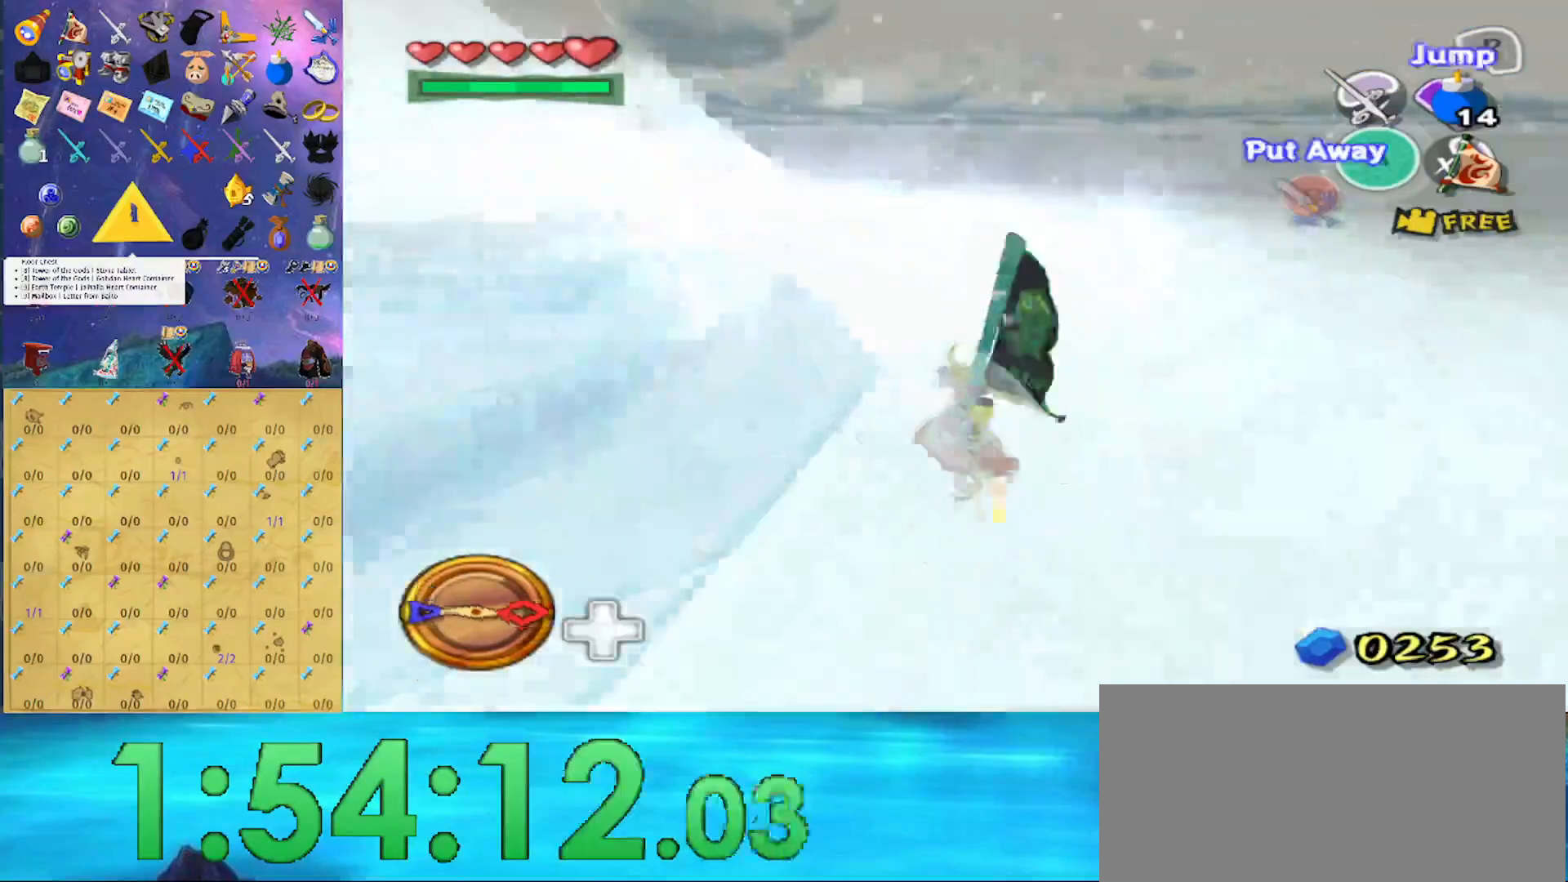
{"buttons": ["X"], "left_stick": "left", "right_stick": "center", "events": [[100, "A", "up"], [133, "X", "down"], [267, "A", "down"], [267, "X", "up"], [400, "A", "up"], [467, "X", "down"]]}
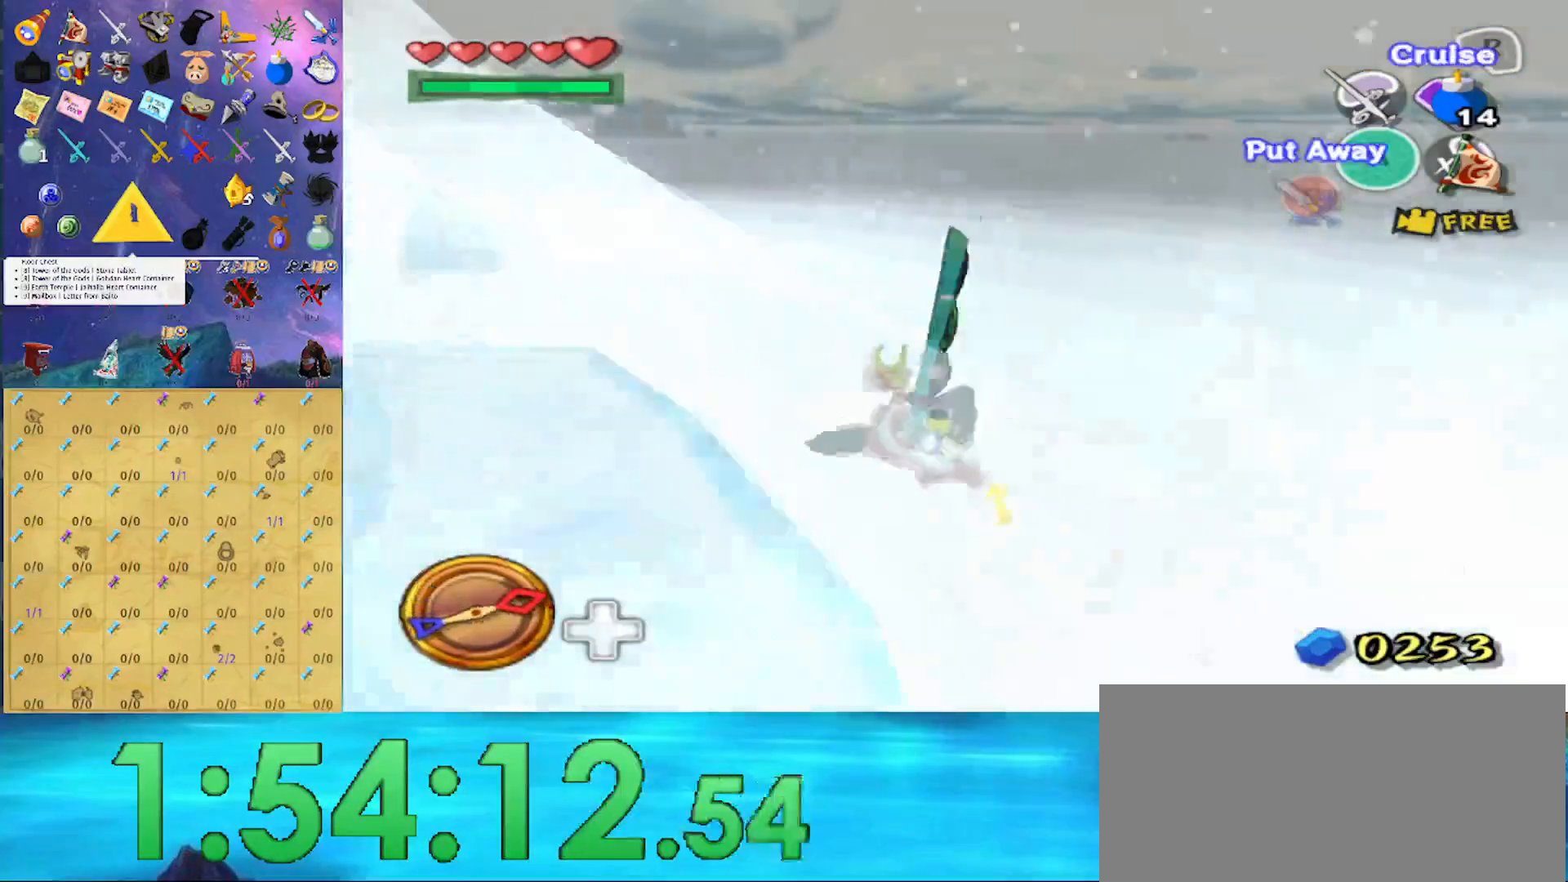
{"buttons": ["B", "Y"], "left_stick": "left", "right_stick": "center", "events": [[67, "A", "down"], [67, "X", "up"], [200, "A", "up"], [267, "Y", "down"], [400, "B", "down"]]}
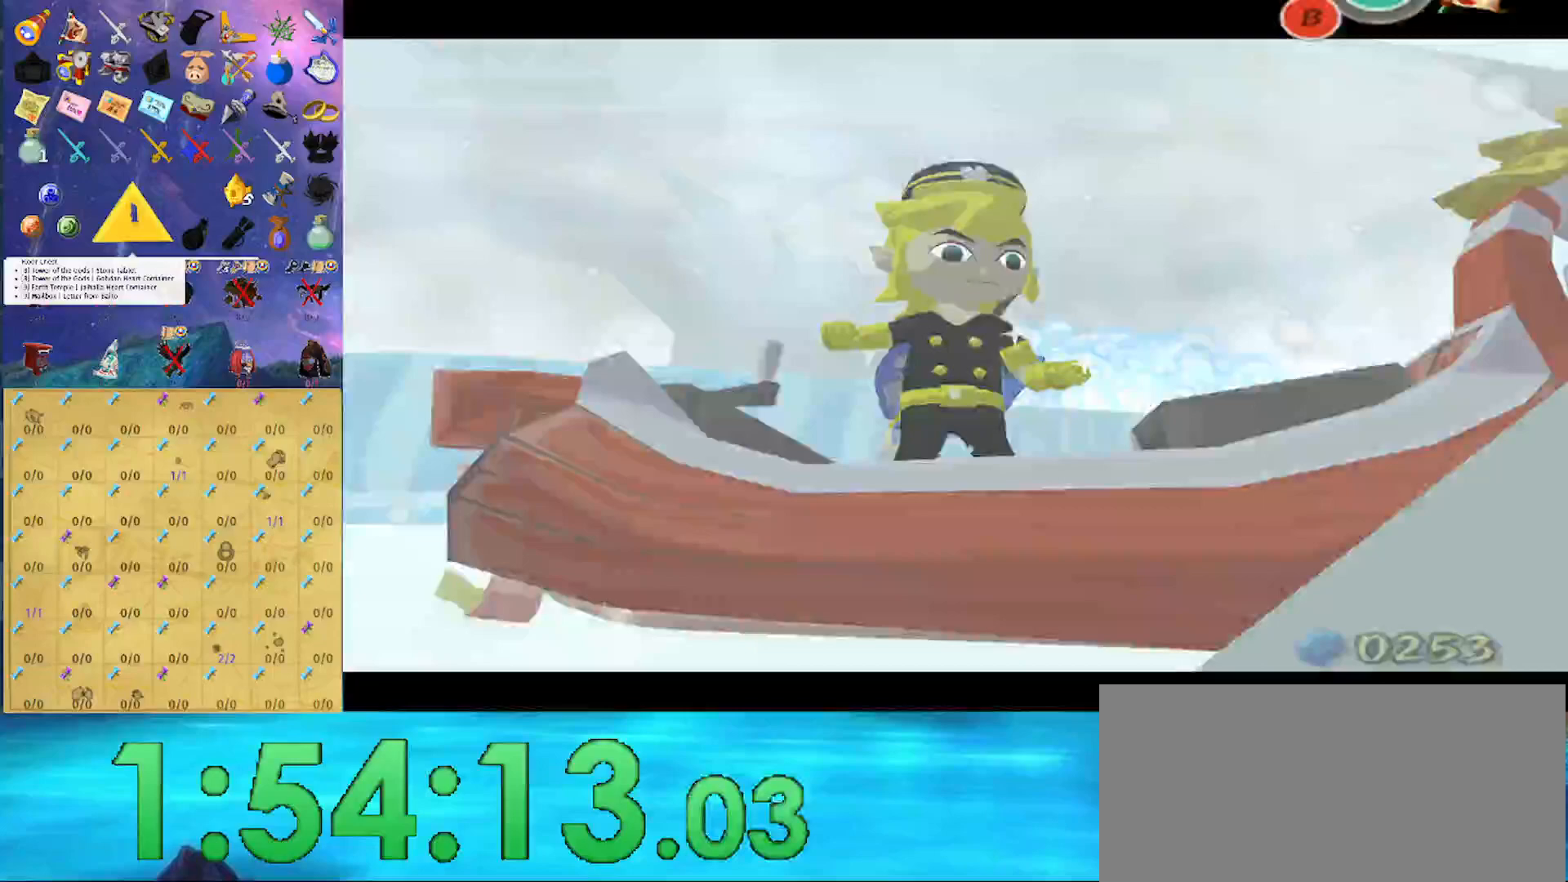
{"buttons": [], "left_stick": "center", "right_stick": "center", "events": [[33, "B", "up"], [33, "Y", "up"], [400, "X", "down"], [467, "left_stick", "center"], [500, "X", "up"]]}
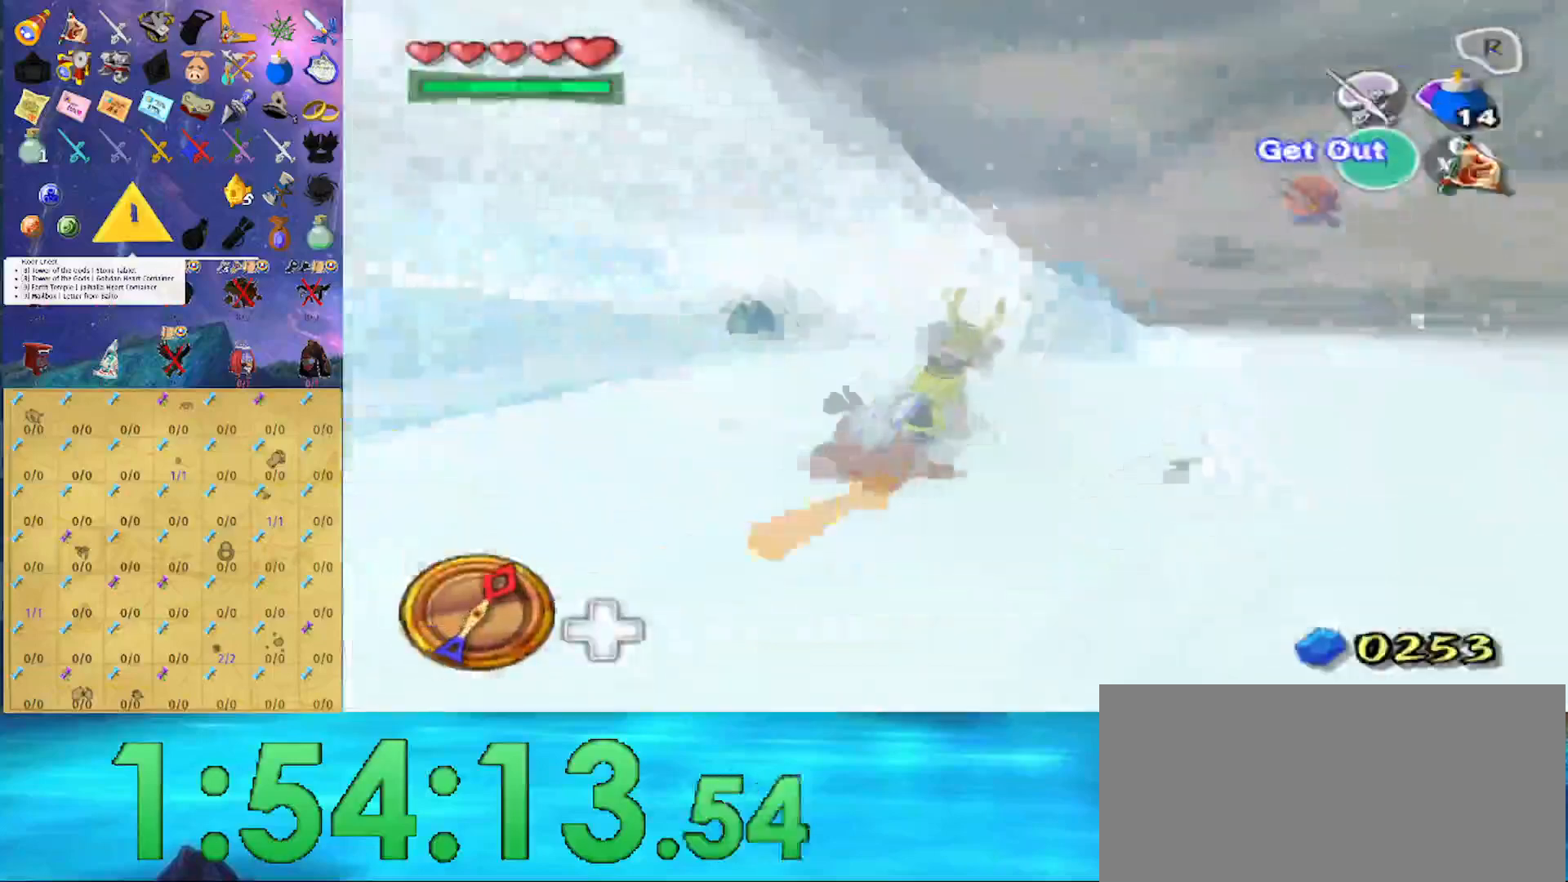
{"buttons": [], "left_stick": "left", "right_stick": "center", "events": [[400, "left_stick", "left"]]}
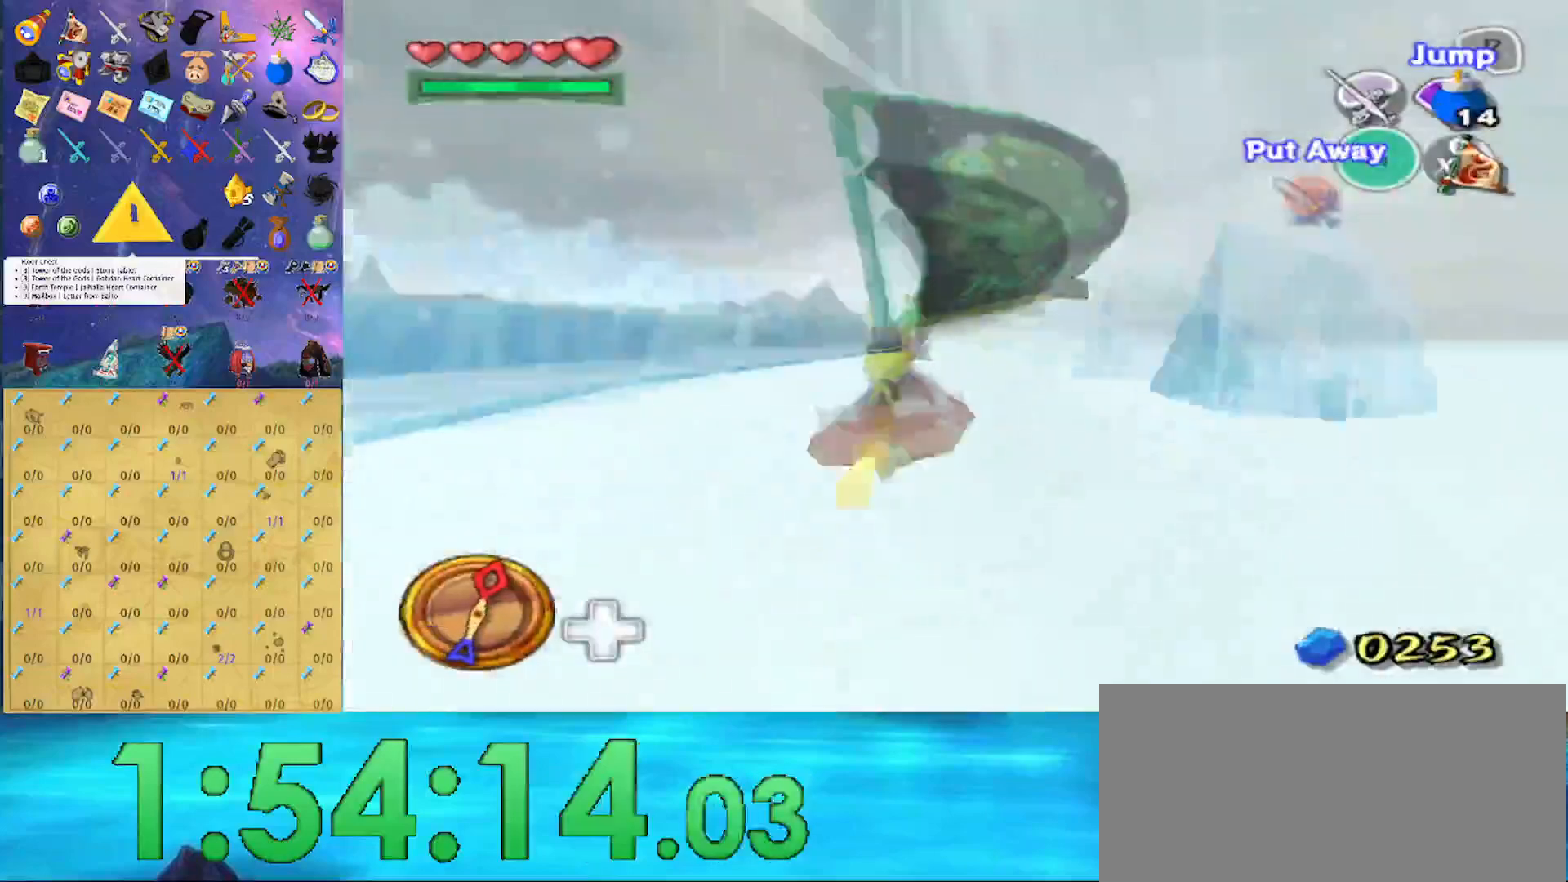
{"buttons": [], "left_stick": "left", "right_stick": "center", "events": [[67, "A", "down"], [233, "A", "up"]]}
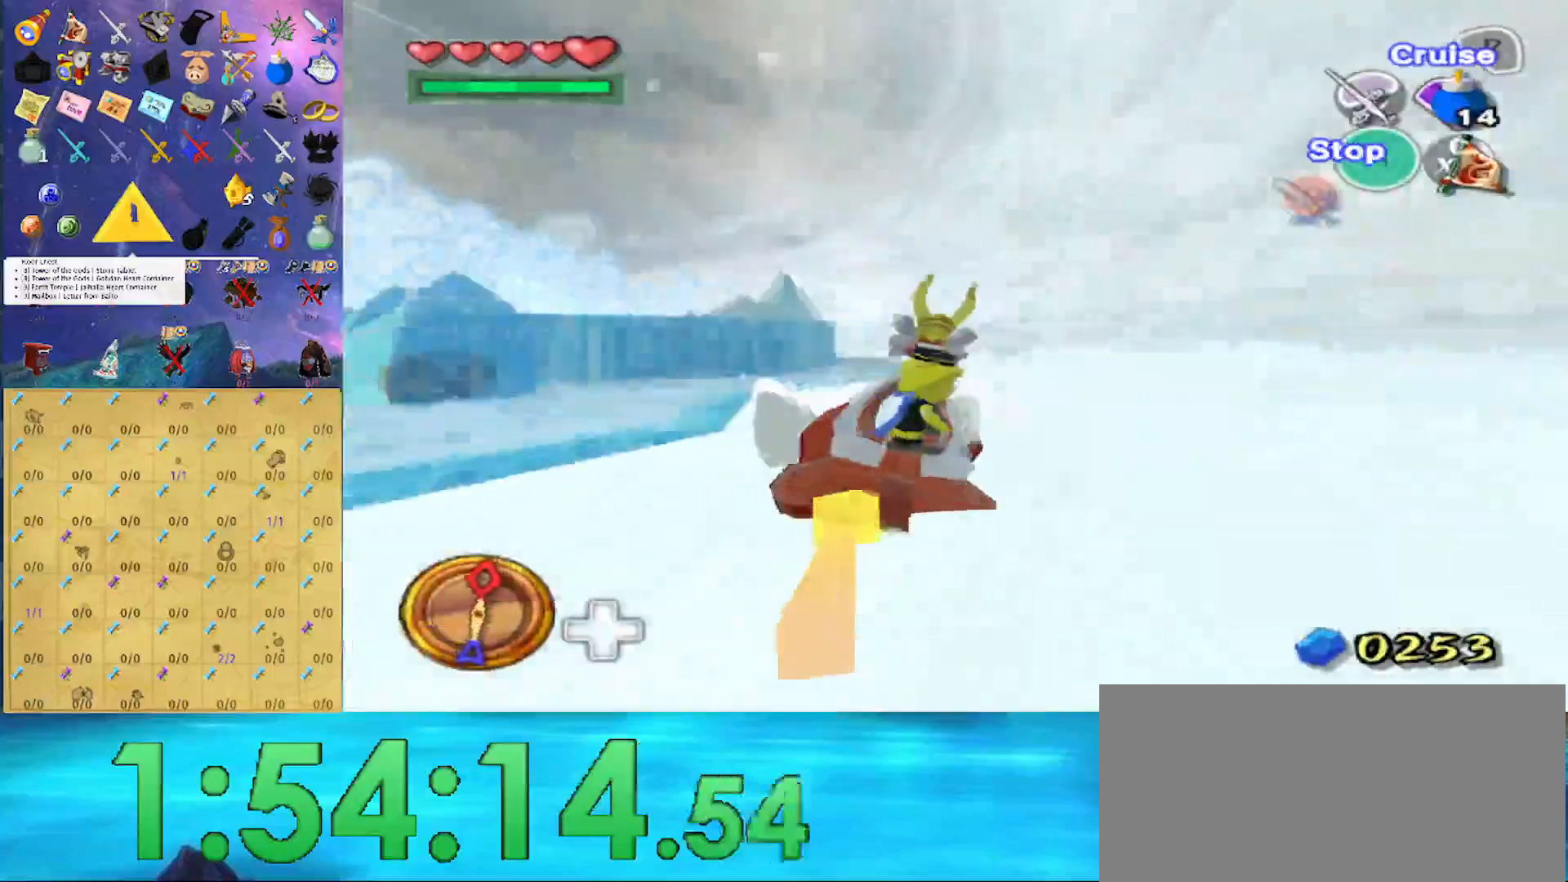
{"buttons": [], "left_stick": "left", "right_stick": "center", "events": [[67, "Y", "down"], [233, "B", "down"], [433, "B", "up"], [433, "Y", "up"]]}
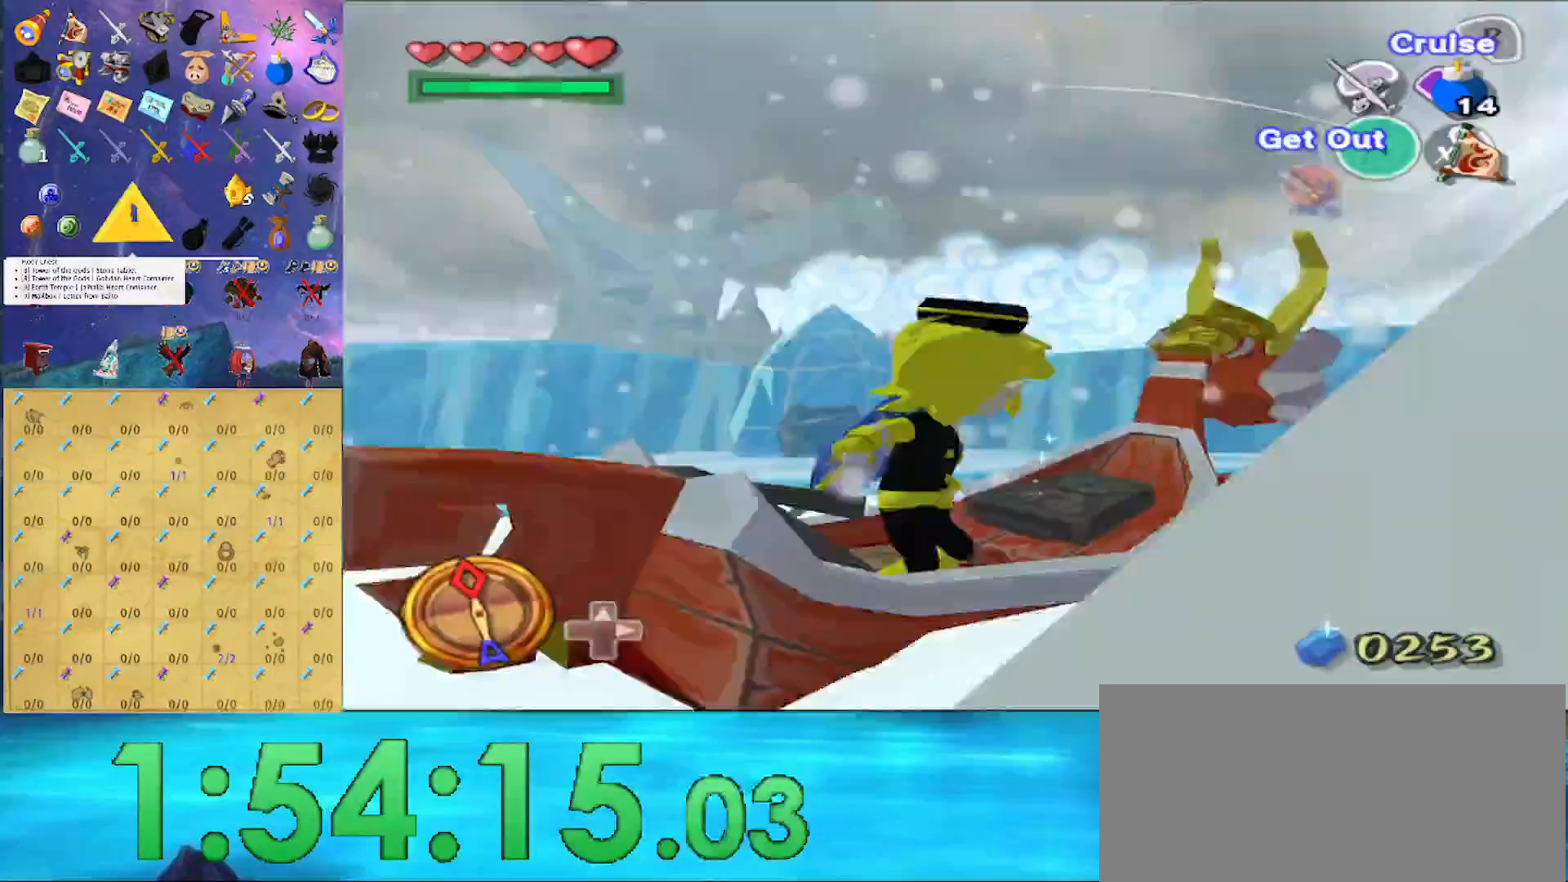
{"buttons": ["X"], "left_stick": "left", "right_stick": "center", "events": [[467, "X", "down"]]}
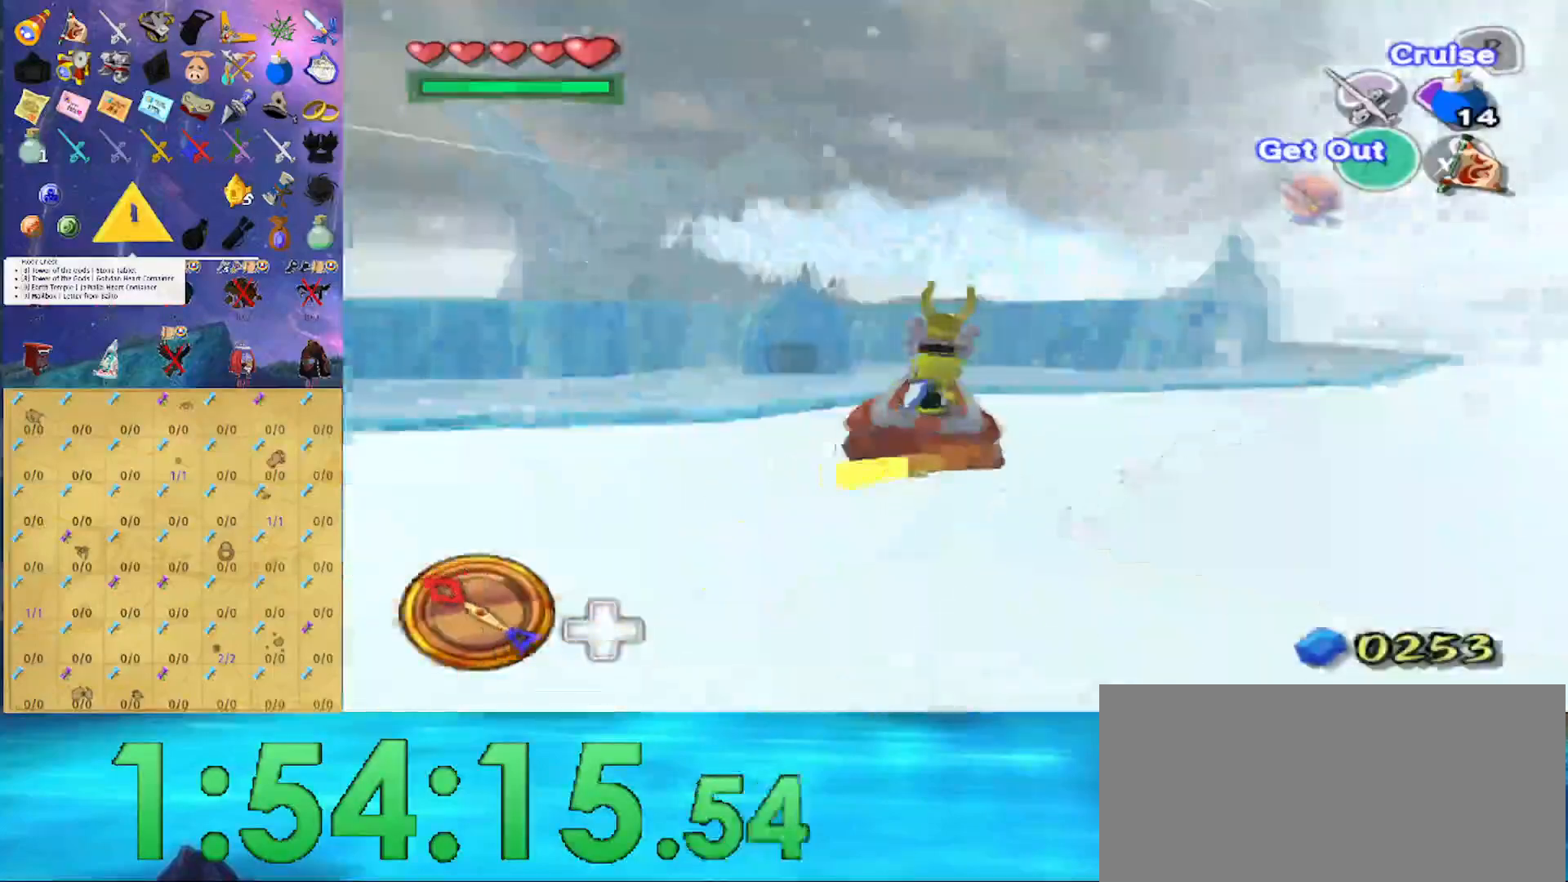
{"buttons": [], "left_stick": "left", "right_stick": "center", "events": [[33, "left_stick", "center"], [100, "X", "up"], [267, "left_stick", "left"]]}
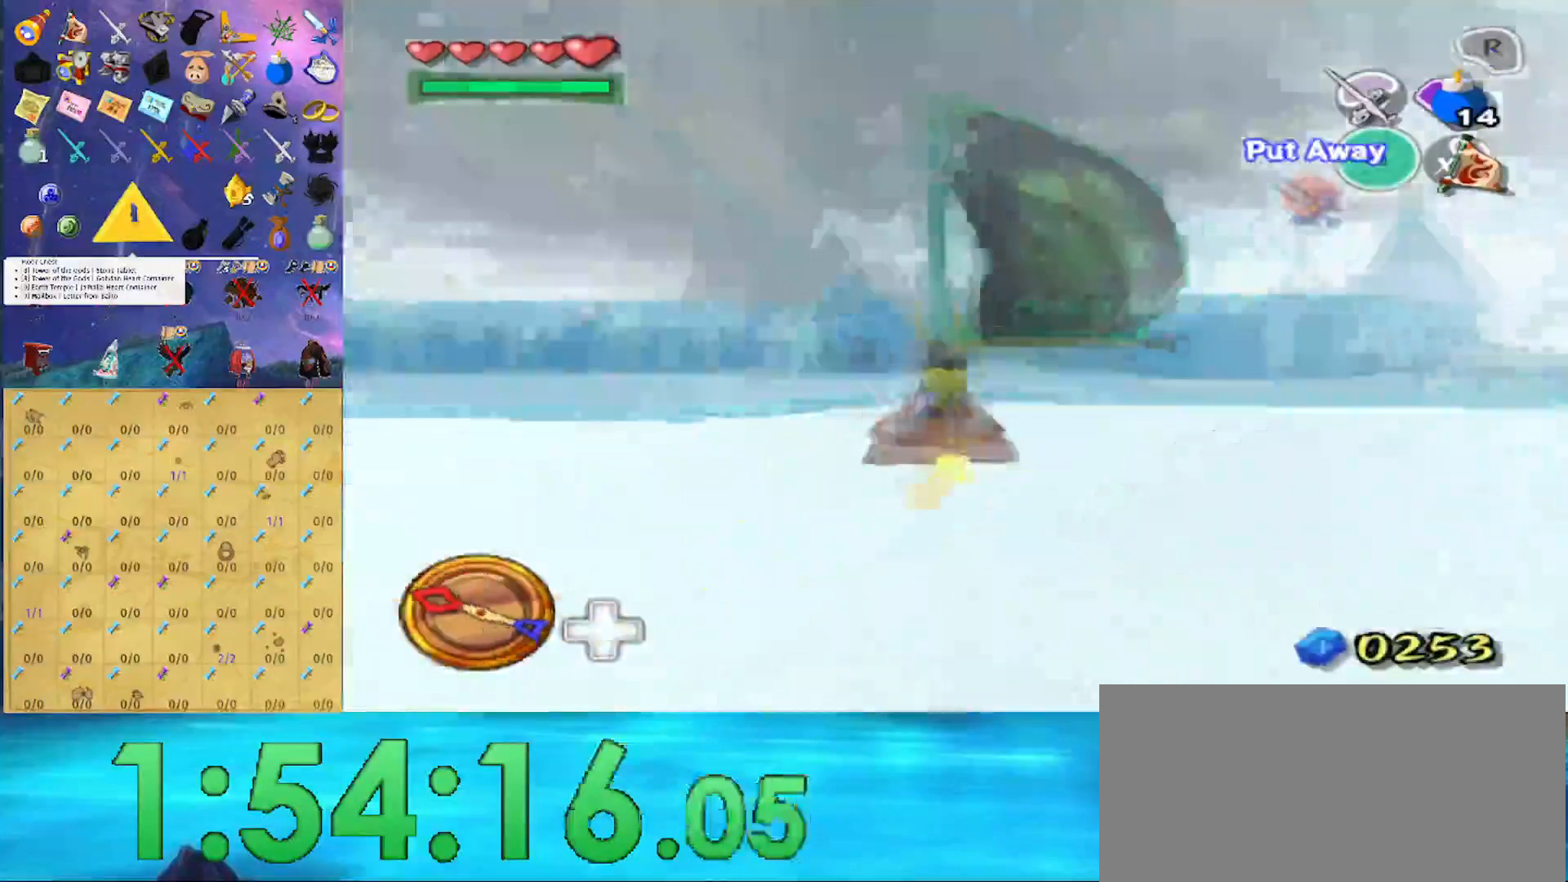
{"buttons": ["B", "Y"], "left_stick": "center", "right_stick": "center", "events": [[133, "left_stick", "center"], [200, "Y", "down"], [500, "B", "down"]]}
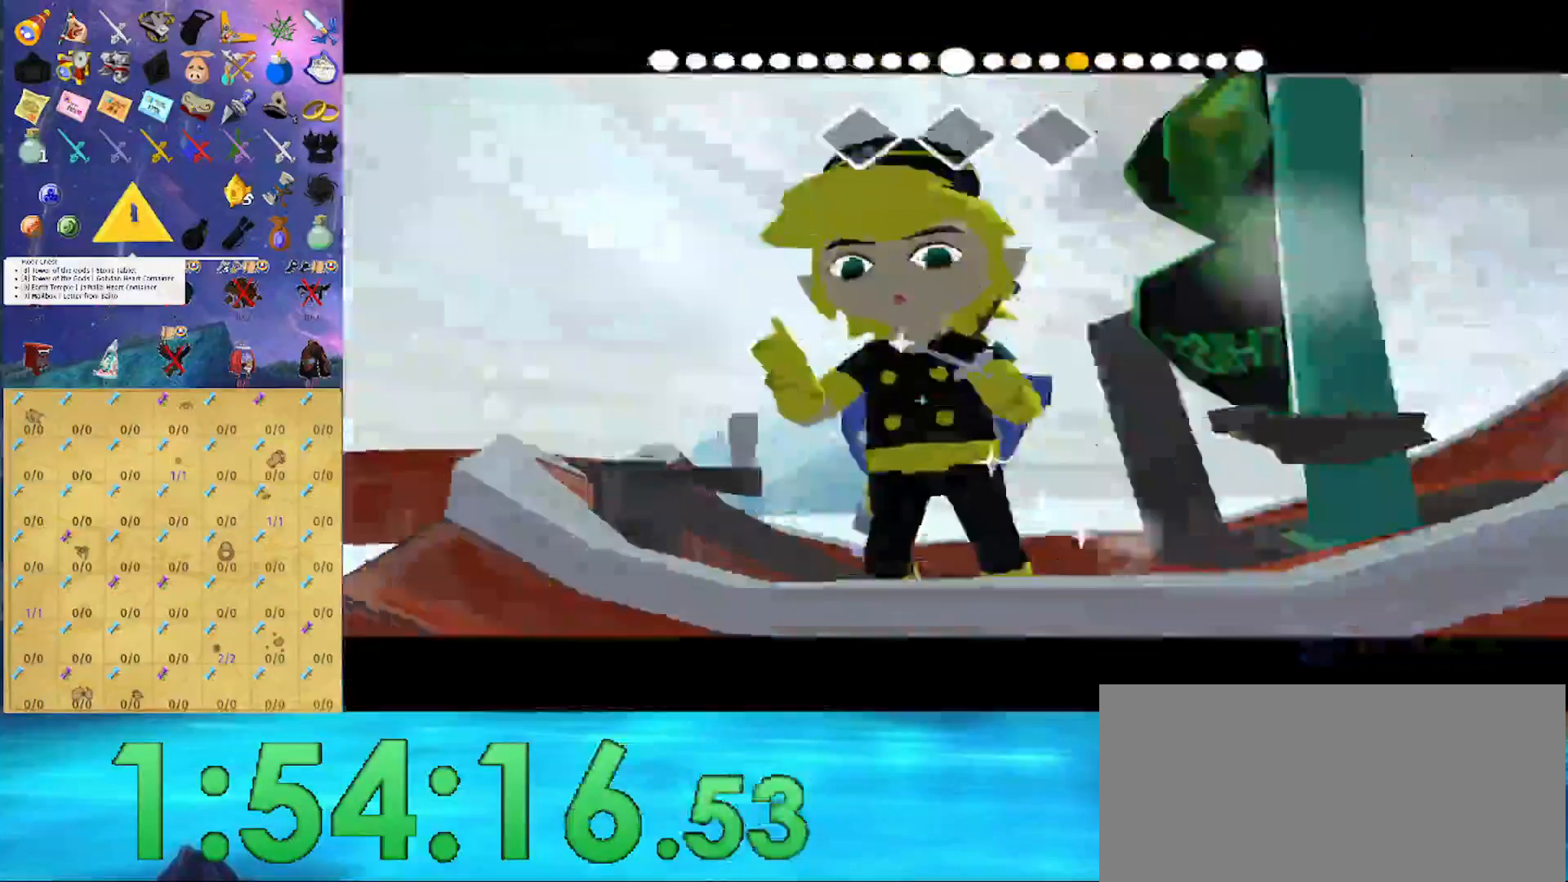
{"buttons": [], "left_stick": "center", "right_stick": "center", "events": [[133, "B", "up"], [133, "Y", "up"]]}
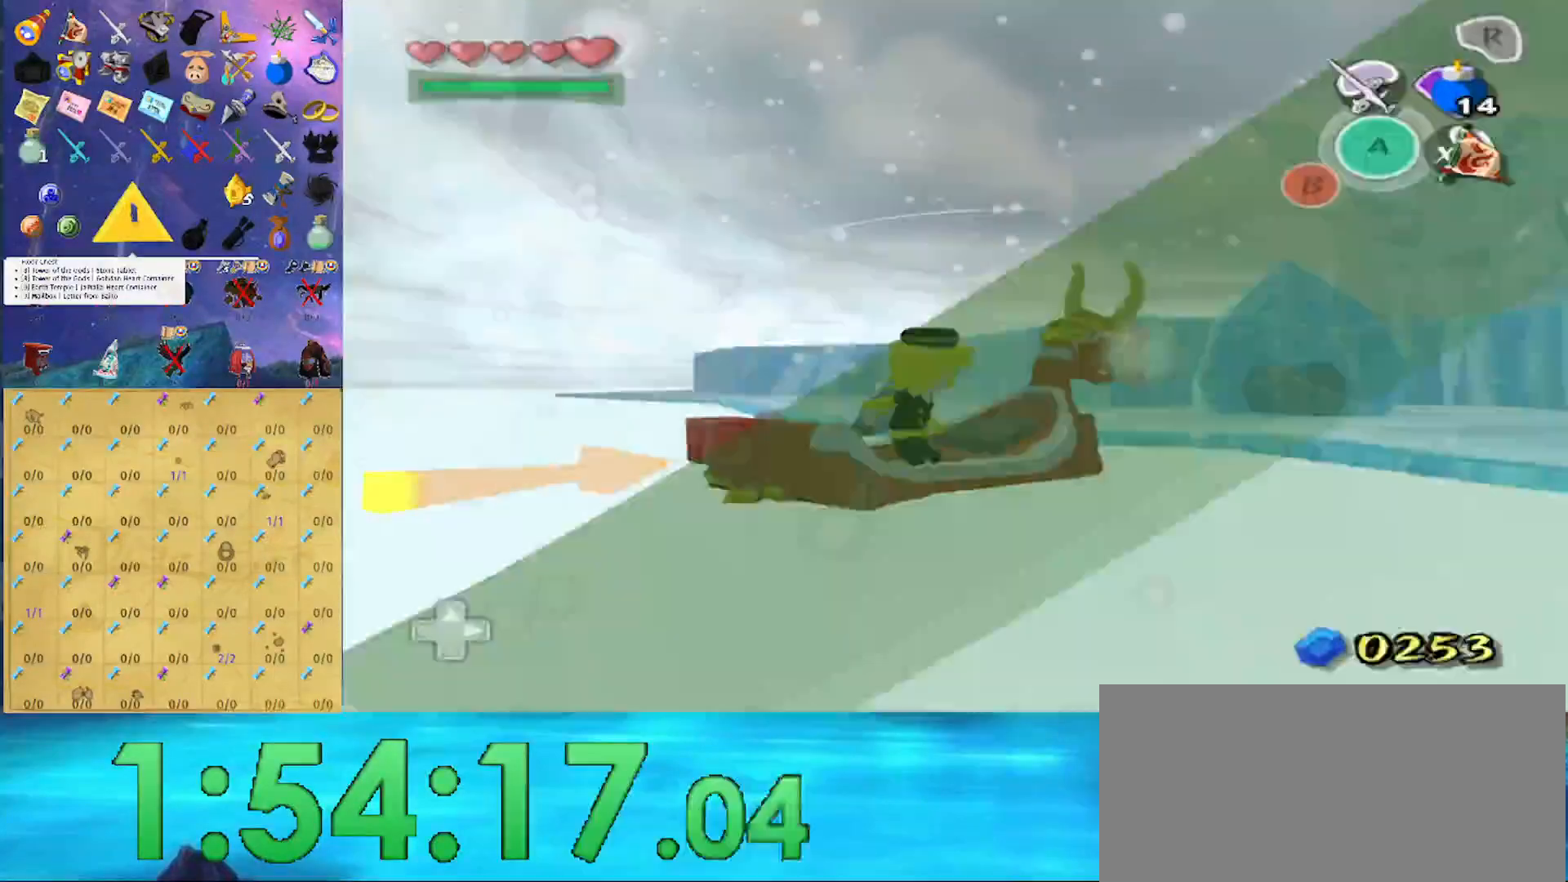
{"buttons": [], "left_stick": "center", "right_stick": "center", "events": []}
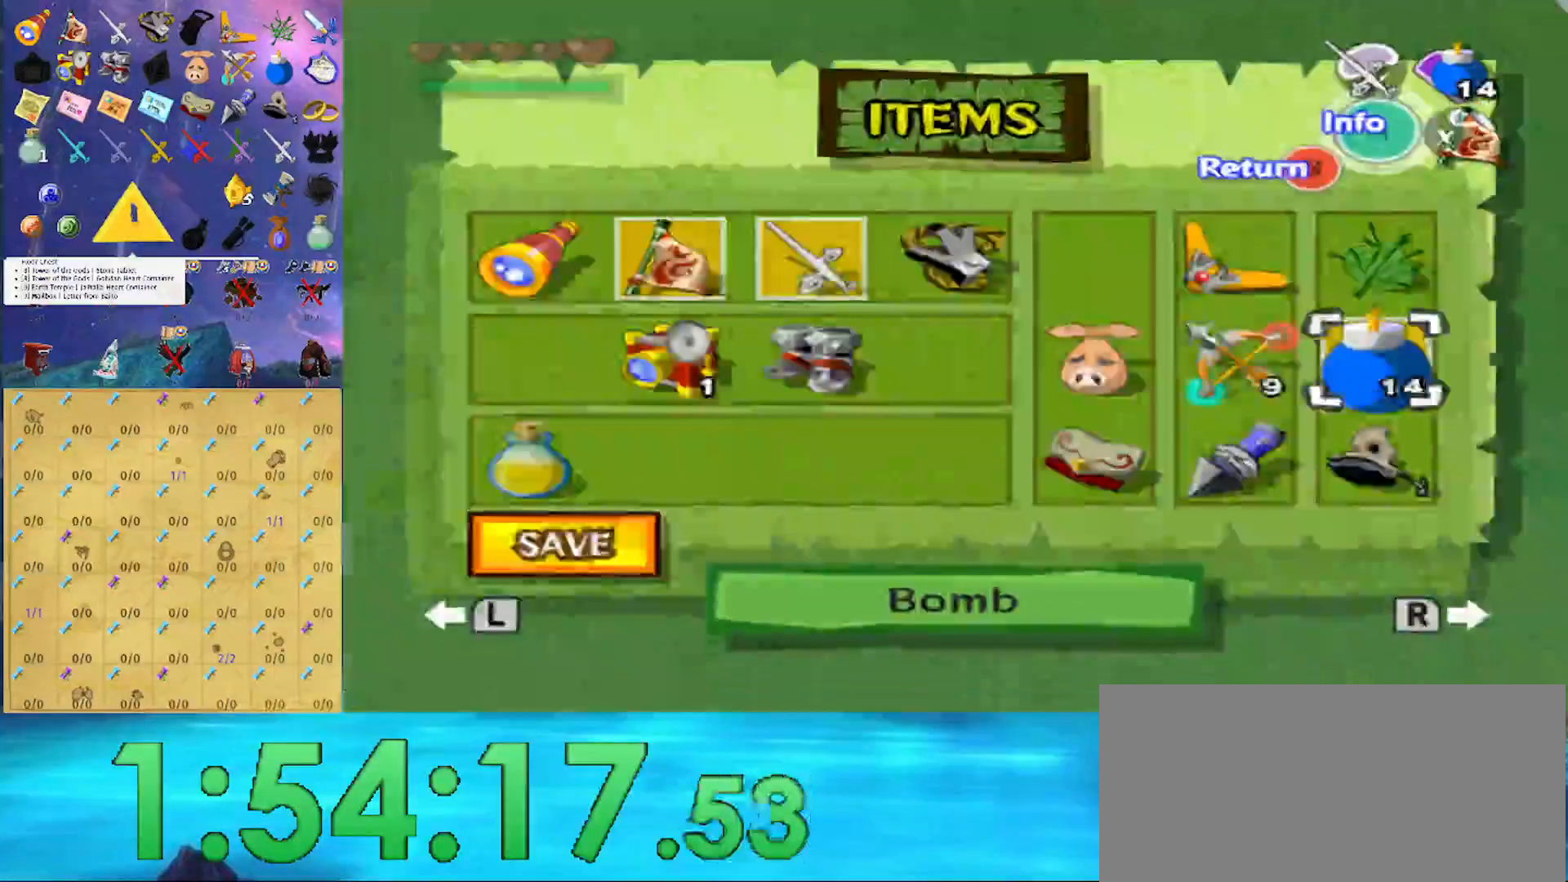
{"buttons": [], "left_stick": "up-right", "right_stick": "center", "events": [[200, "left_stick", "left"], [300, "Y", "down"], [333, "left_stick", "center"], [433, "Y", "up"], [433, "left_stick", "up-right"]]}
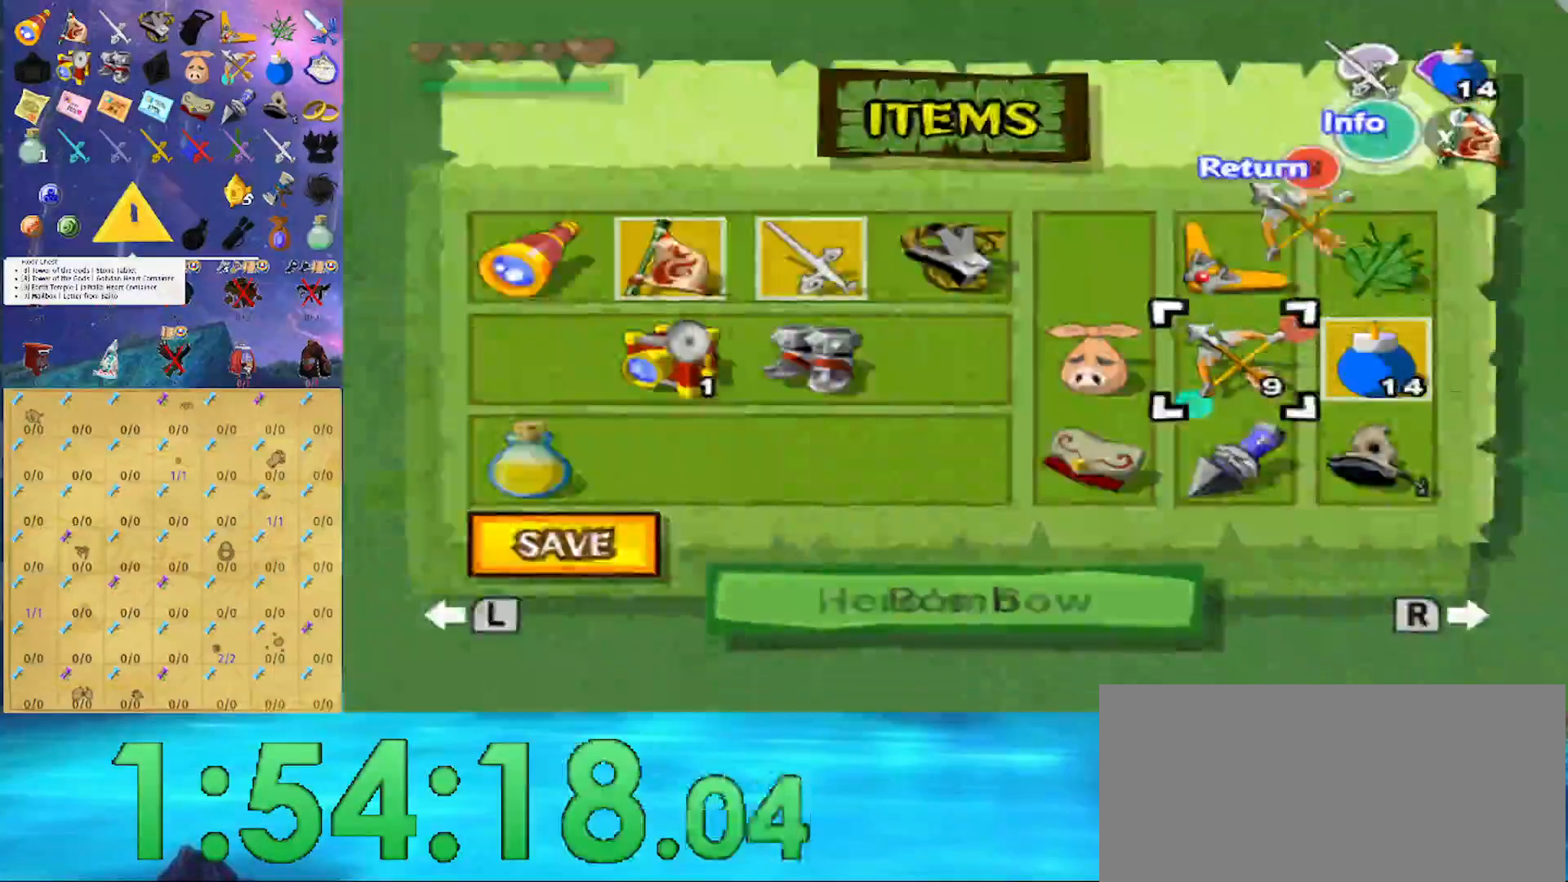
{"buttons": [], "left_stick": "center", "right_stick": "center", "events": [[33, "left_stick", "up"], [133, "left_stick", "center"]]}
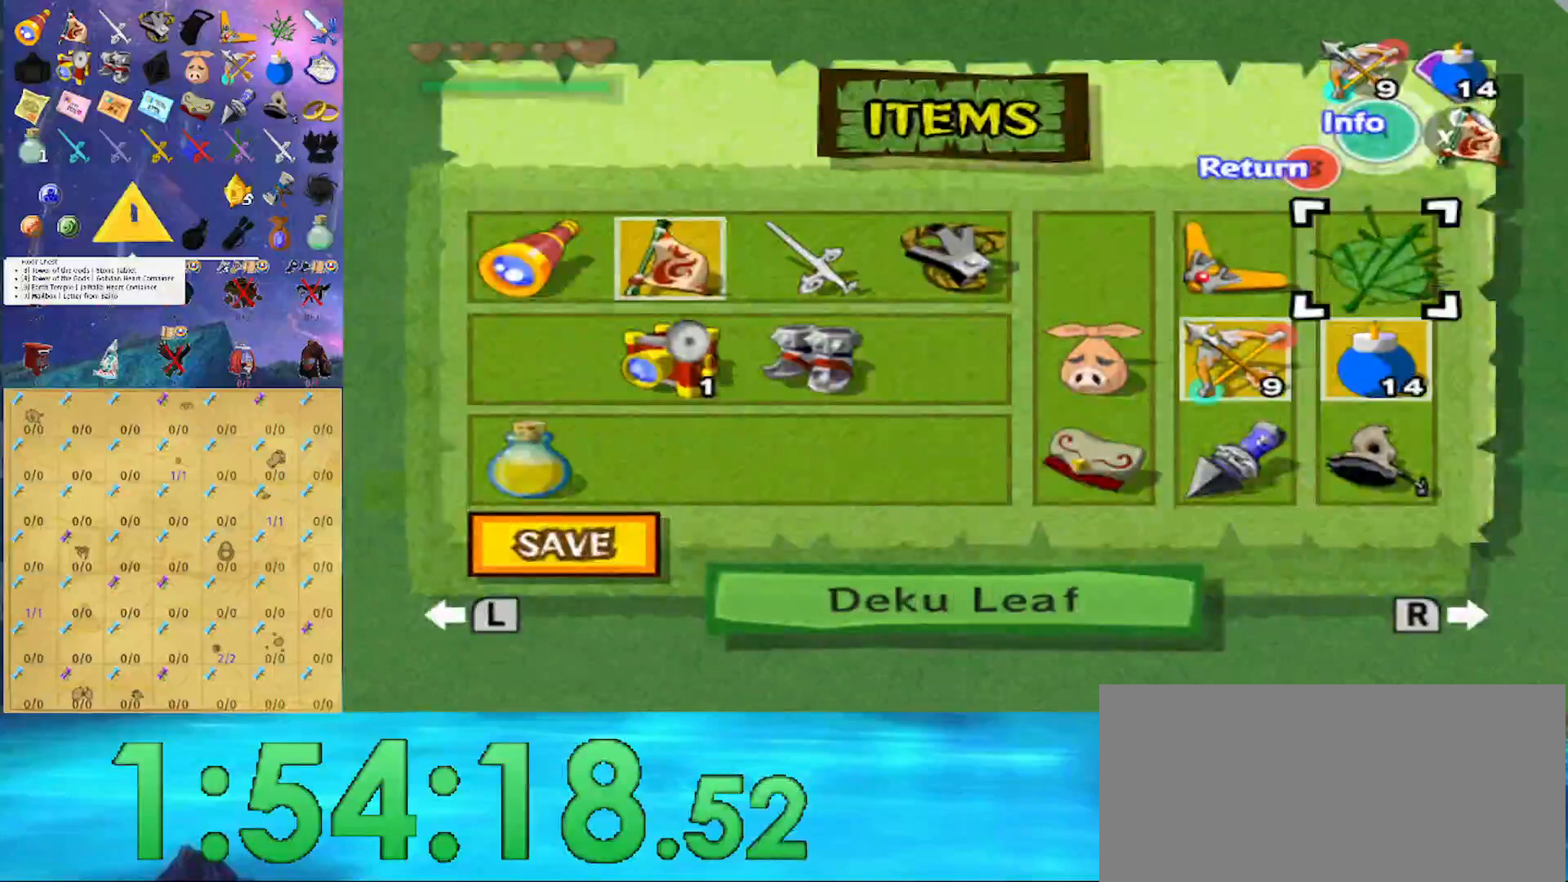
{"buttons": [], "left_stick": "center", "right_stick": "center", "events": [[33, "Z", "down"], [167, "Z", "up"], [167, "left_stick", "down"], [467, "left_stick", "center"]]}
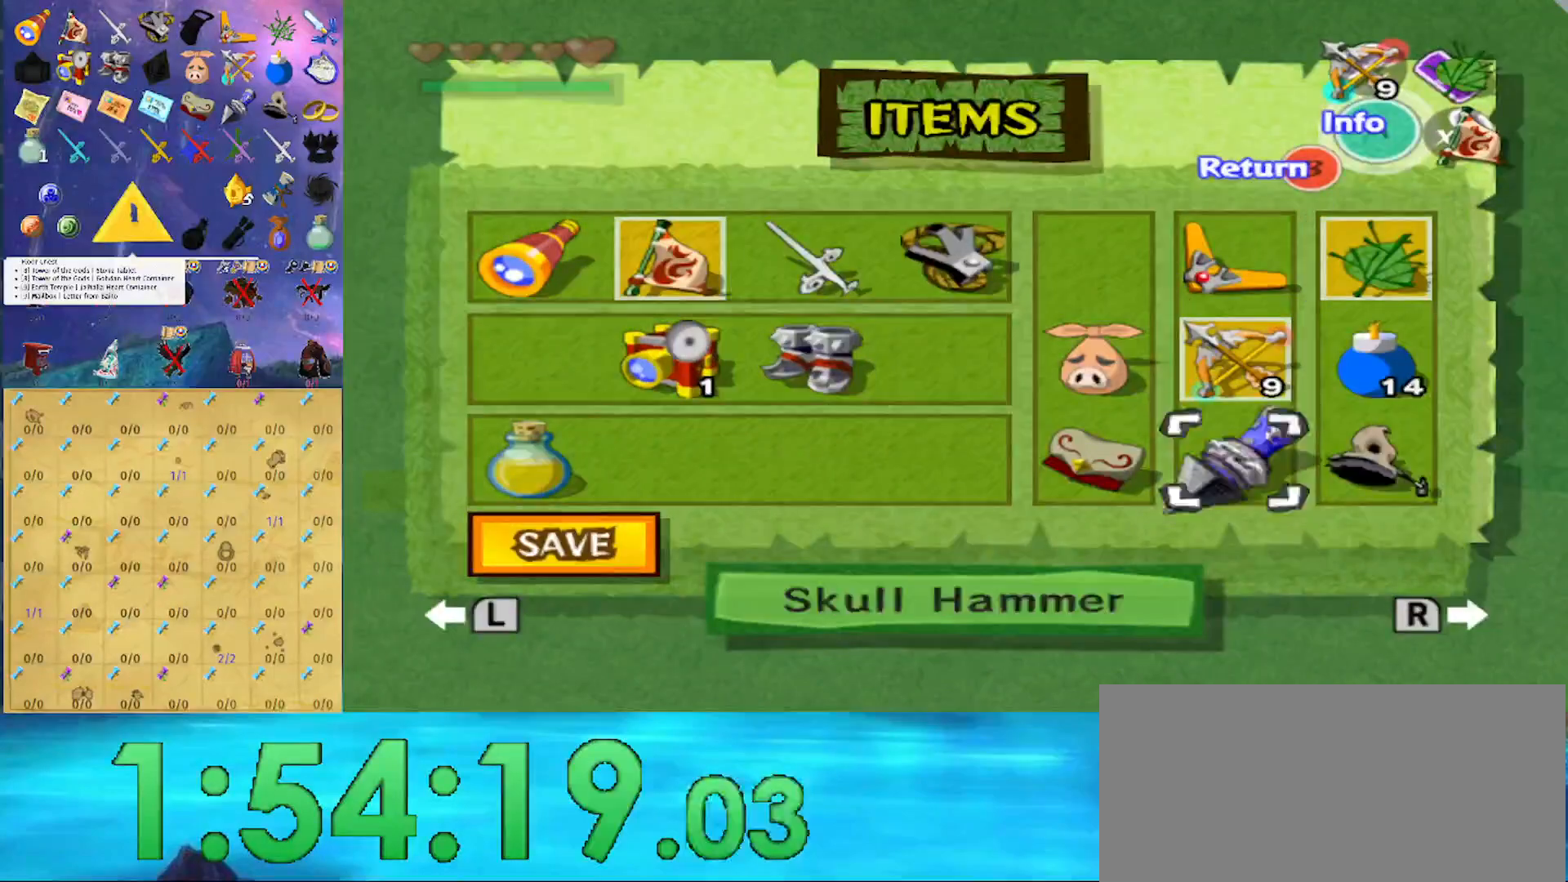
{"buttons": [], "left_stick": "center", "right_stick": "center", "events": [[33, "X", "down"], [133, "X", "up"], [233, "B", "down"], [367, "B", "up"]]}
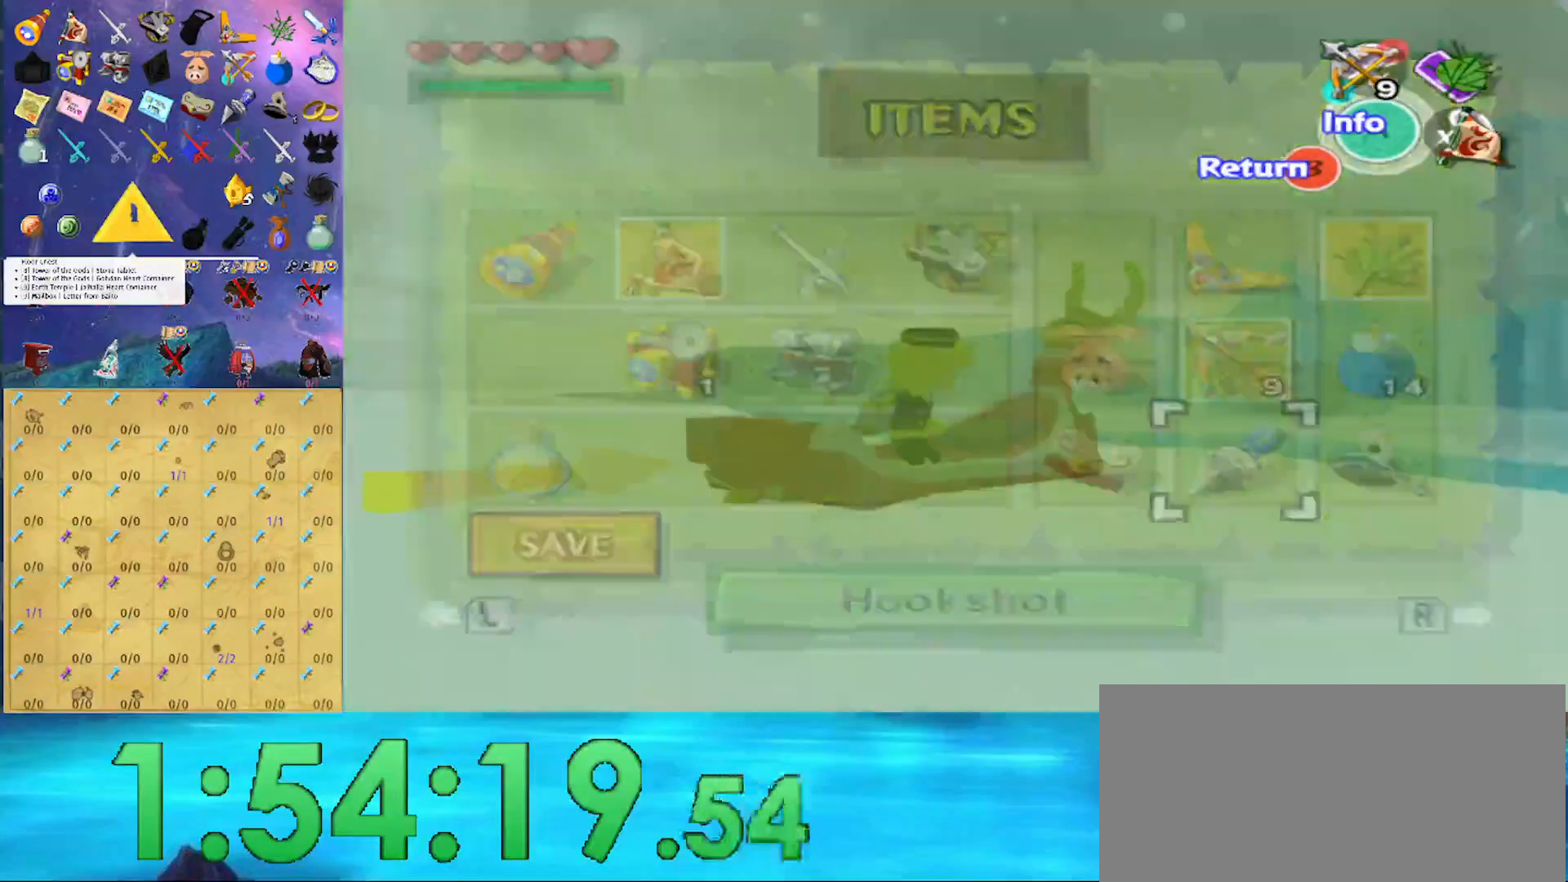
{"buttons": ["Y"], "left_stick": "center", "right_stick": "center", "events": [[167, "Y", "down"], [333, "R1", "down"], [500, "R1", "up"]]}
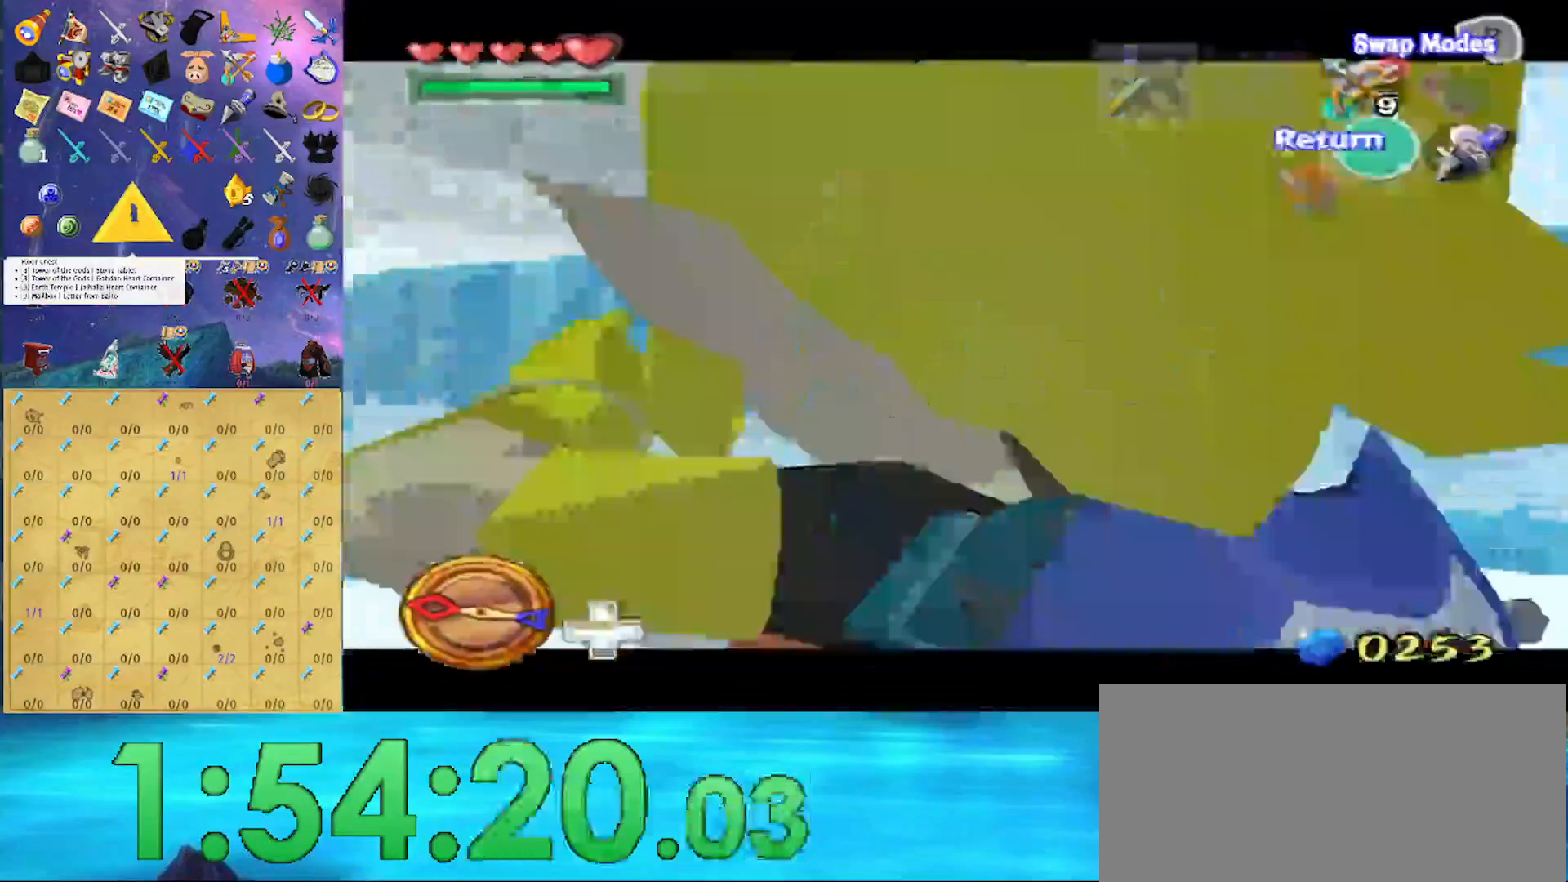
{"buttons": ["Y"], "left_stick": "down", "right_stick": "center", "events": [[167, "Y", "up"], [333, "Y", "down"], [467, "left_stick", "down"]]}
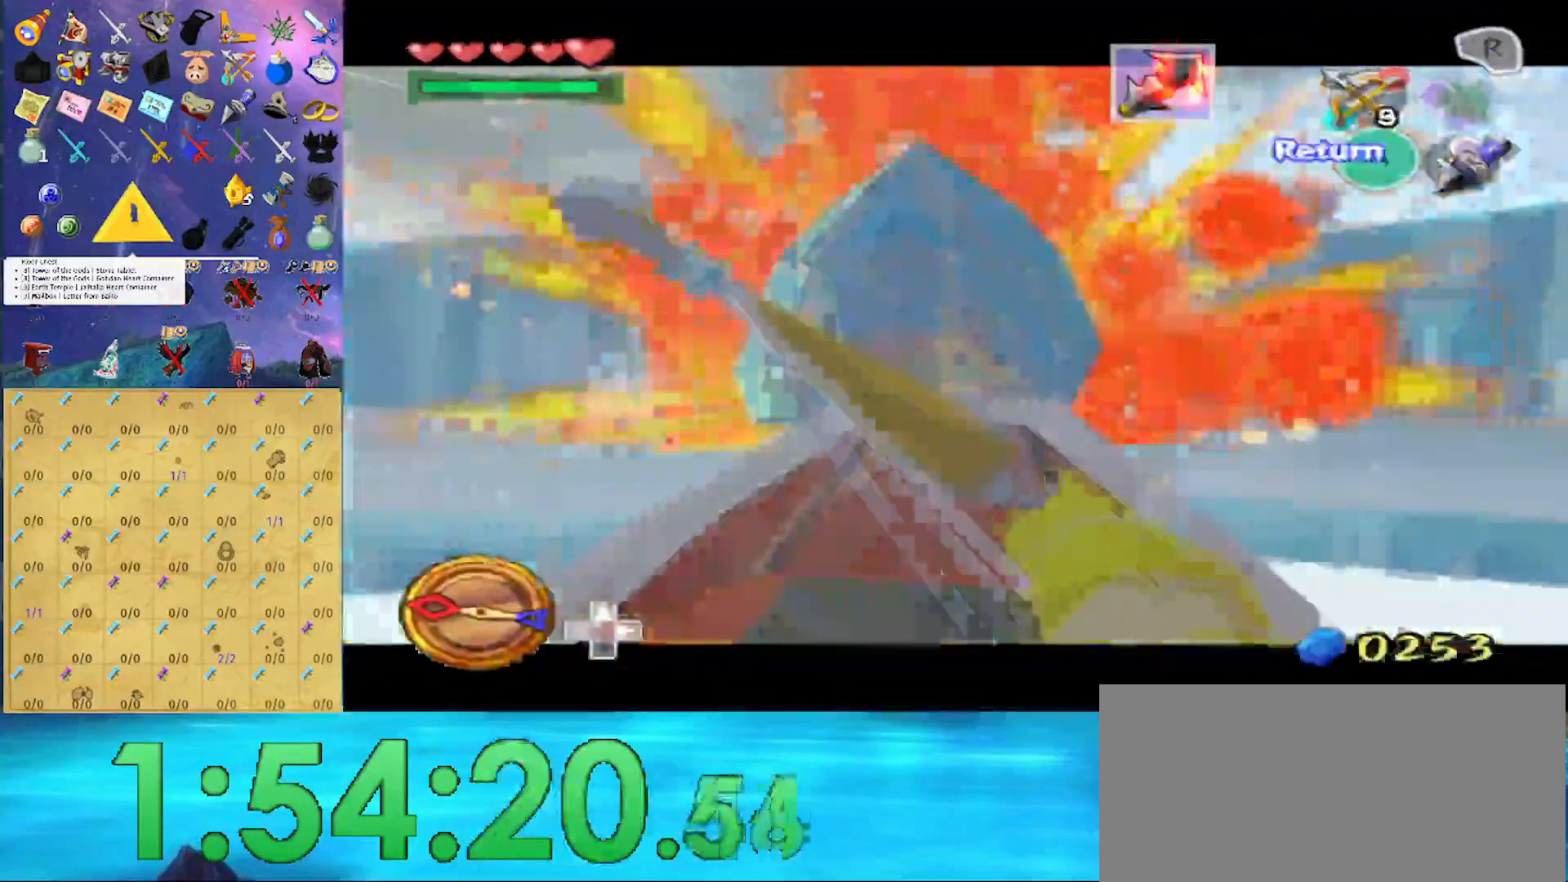
{"buttons": ["Y"], "left_stick": "down-left", "right_stick": "center", "events": [[467, "left_stick", "down-left"]]}
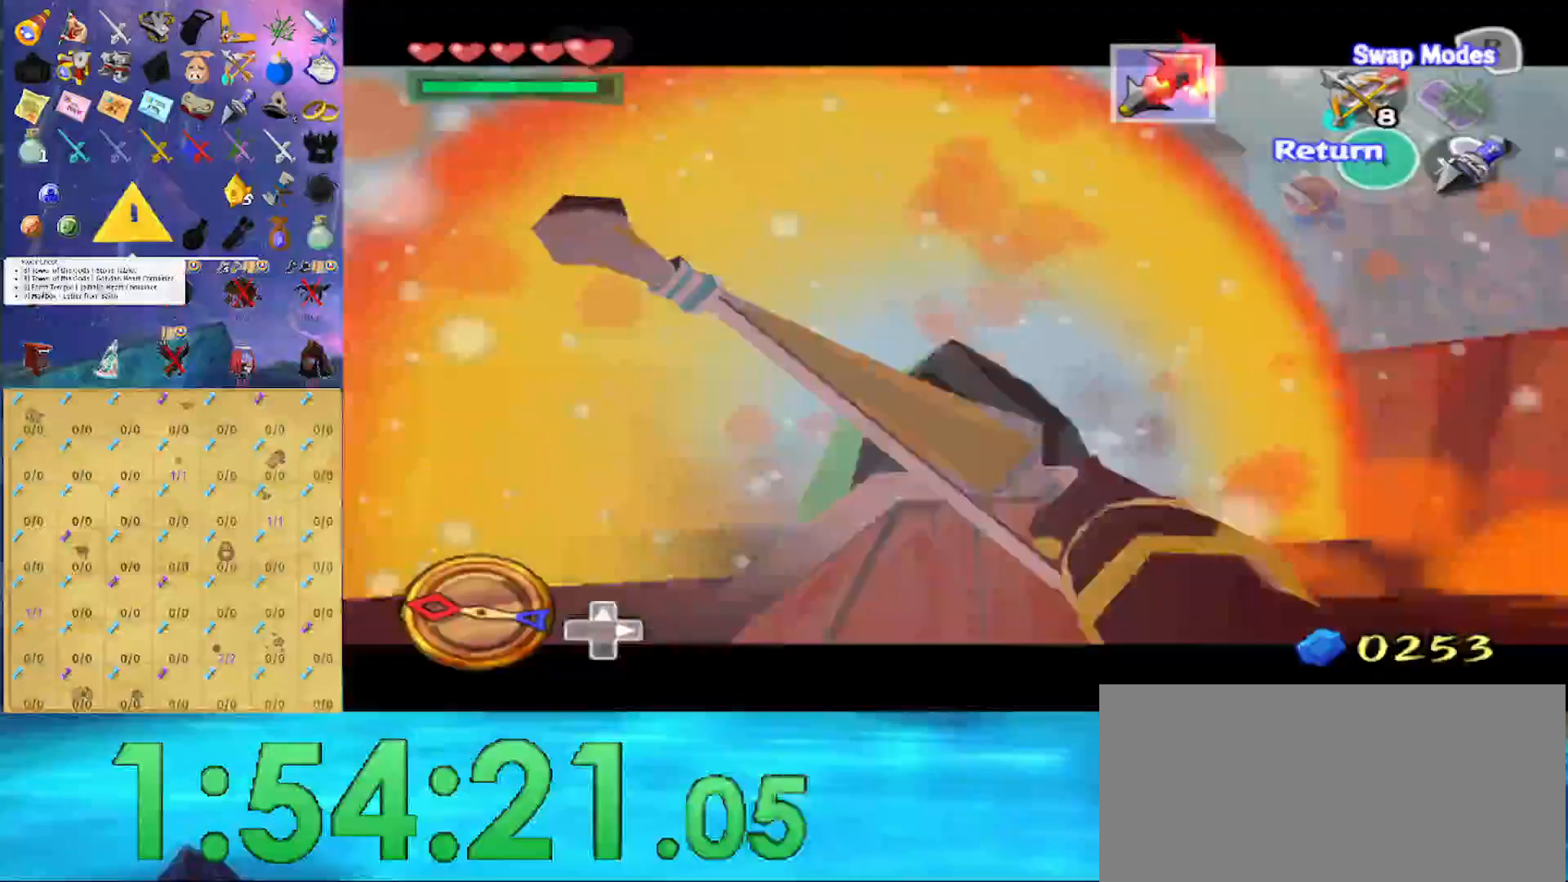
{"buttons": [], "left_stick": "center", "right_stick": "center", "events": [[267, "Y", "up"], [300, "left_stick", "center"], [433, "Y", "down"], [500, "Y", "up"]]}
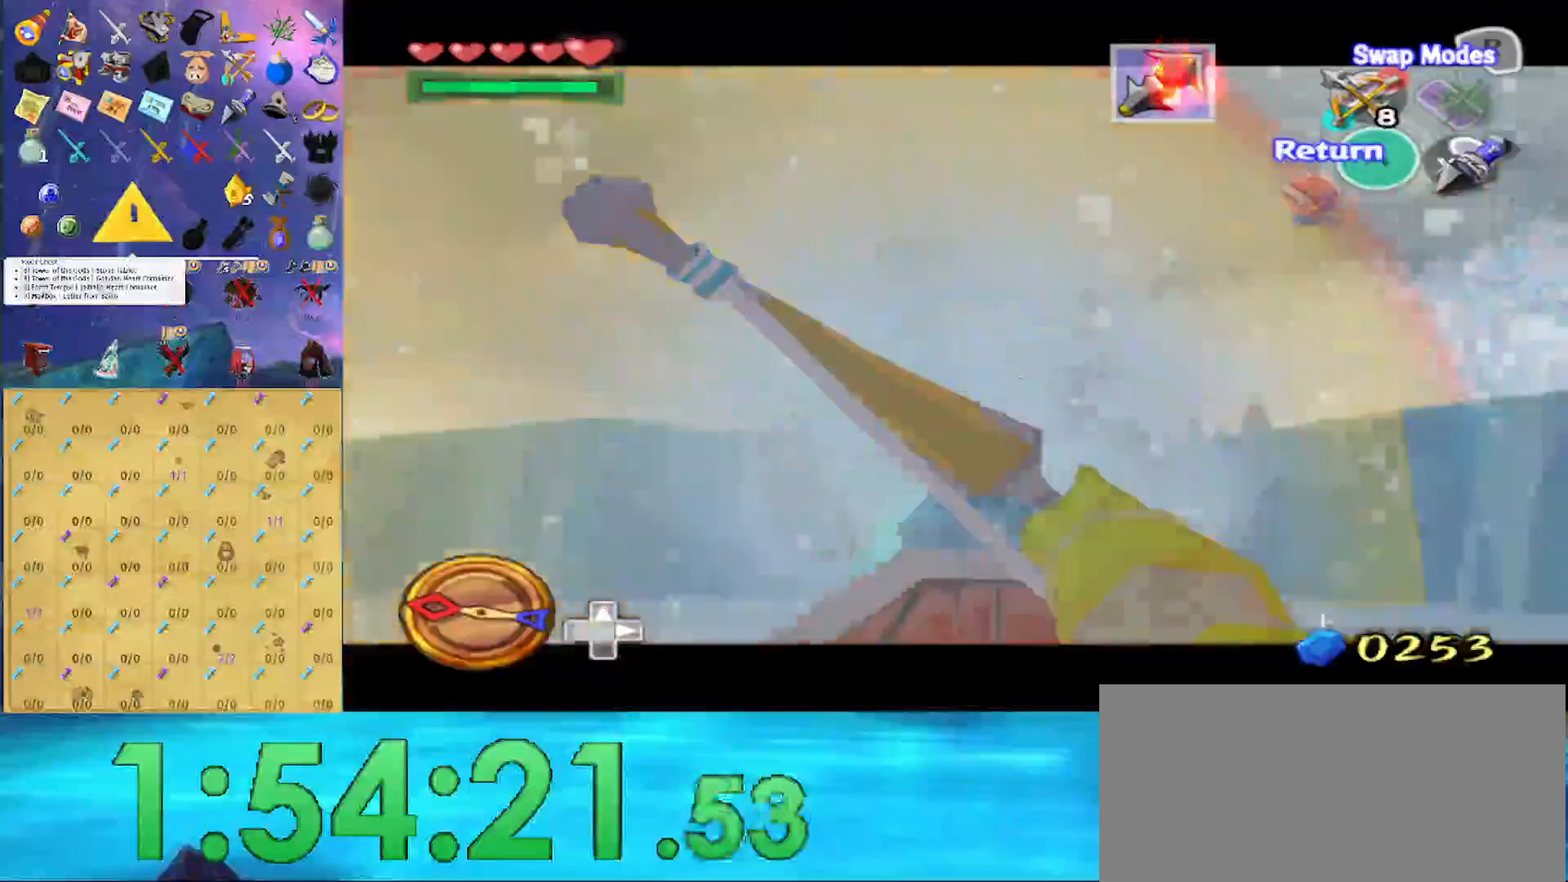
{"buttons": [], "left_stick": "center", "right_stick": "center", "events": [[67, "Y", "down"], [167, "Y", "up"], [233, "Y", "down"], [267, "Y", "up"], [333, "Y", "down"], [433, "Y", "up"]]}
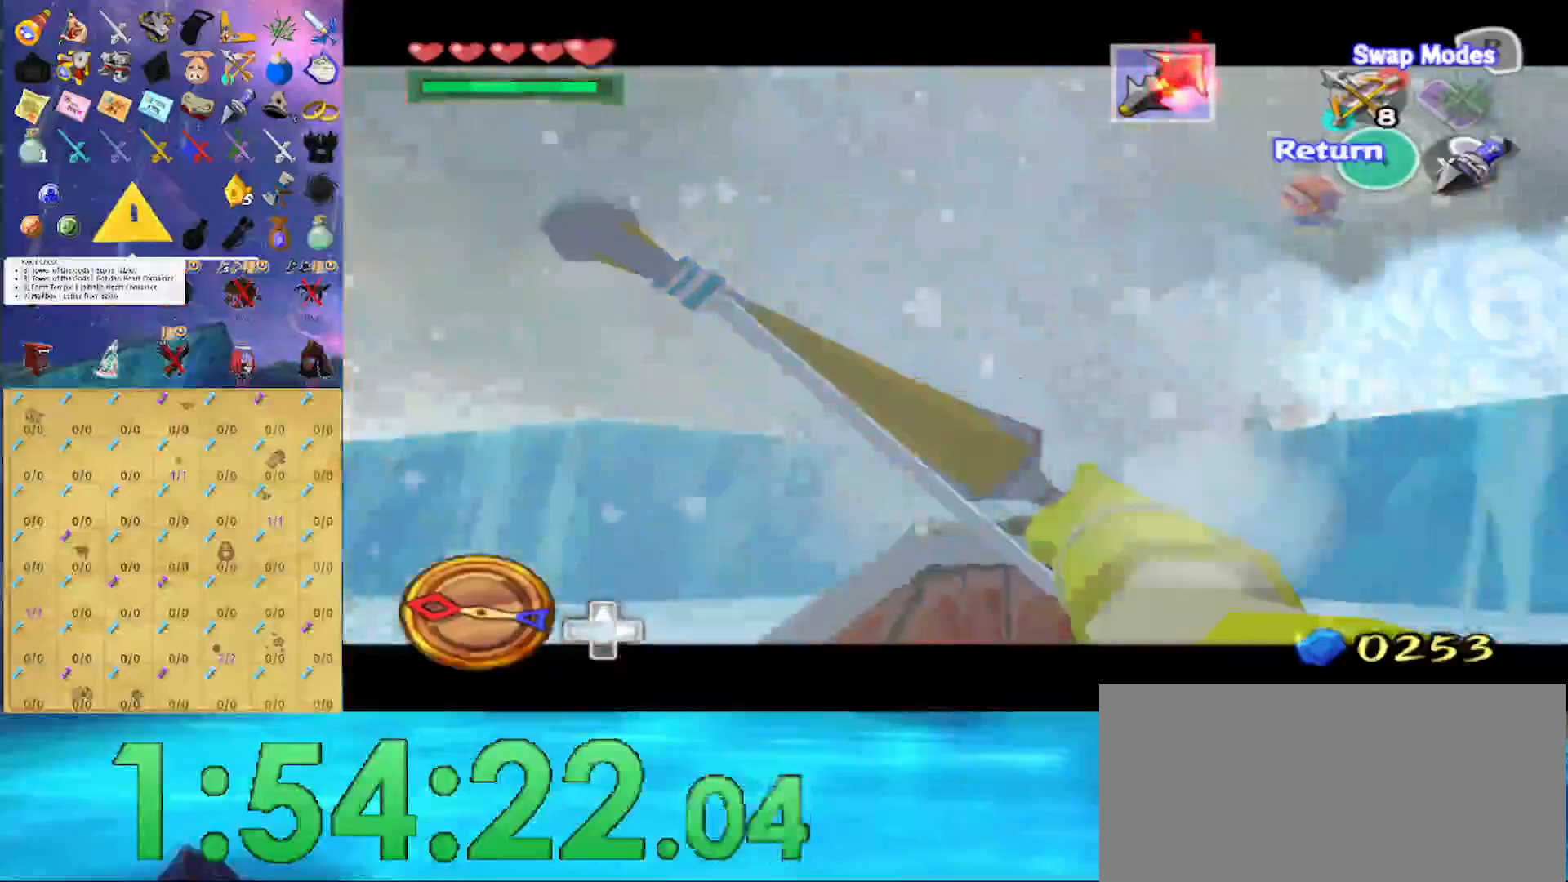
{"buttons": ["Y"], "left_stick": "center", "right_stick": "center", "events": [[33, "Y", "down"], [100, "Y", "up"], [200, "Y", "down"], [233, "Y", "up"], [300, "Y", "down"], [367, "Y", "up"], [500, "Y", "down"]]}
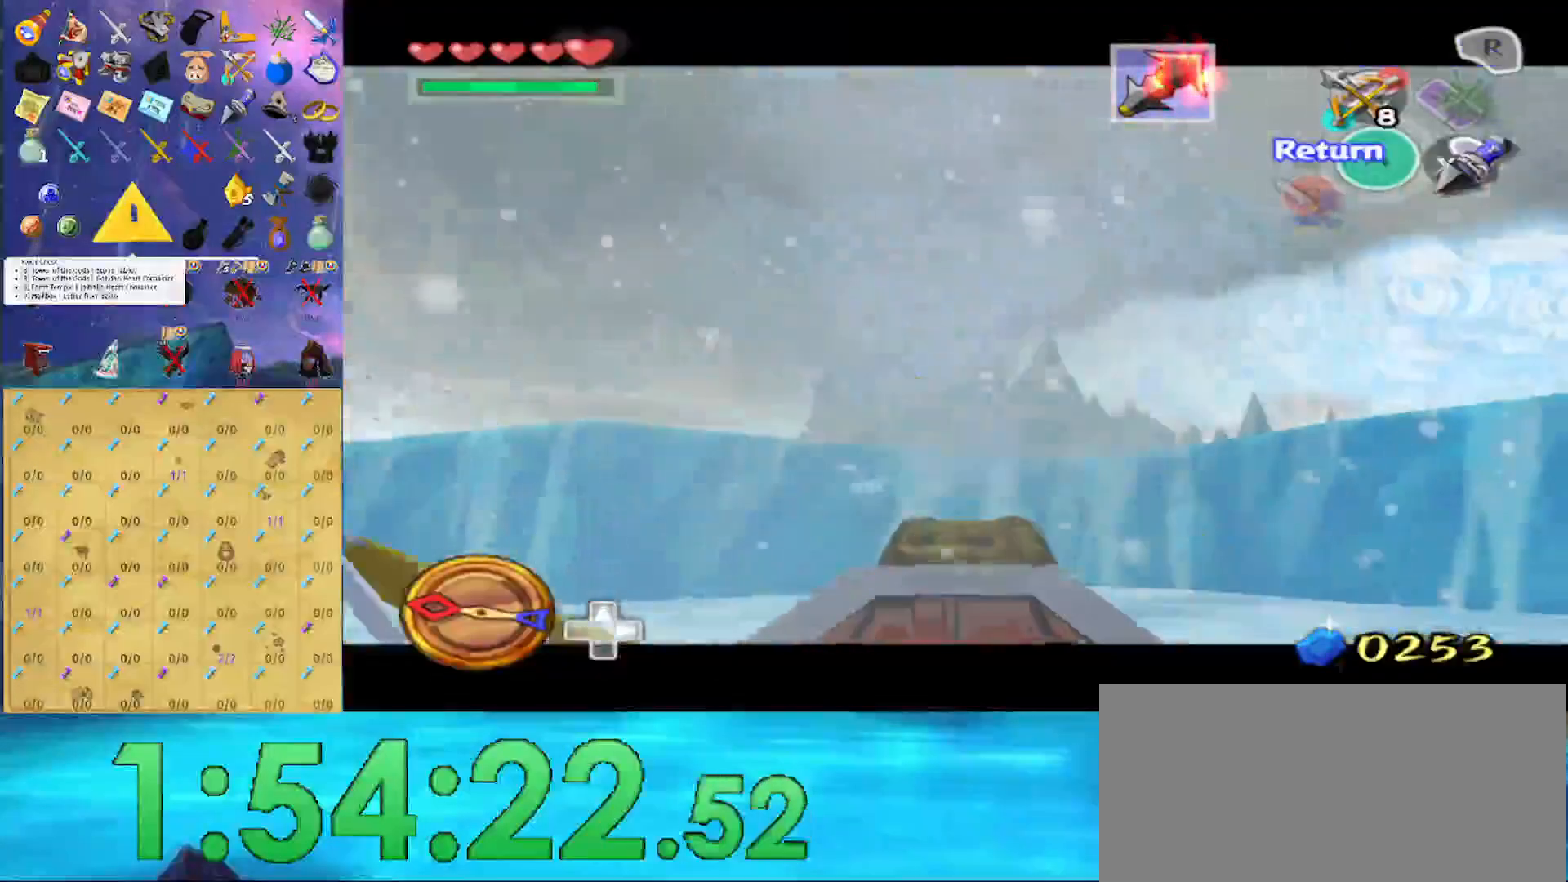
{"buttons": ["X"], "left_stick": "center", "right_stick": "center", "events": [[33, "Y", "up"], [100, "Y", "down"], [167, "Y", "up"], [267, "left_stick", "up"], [333, "X", "down"], [433, "left_stick", "center"]]}
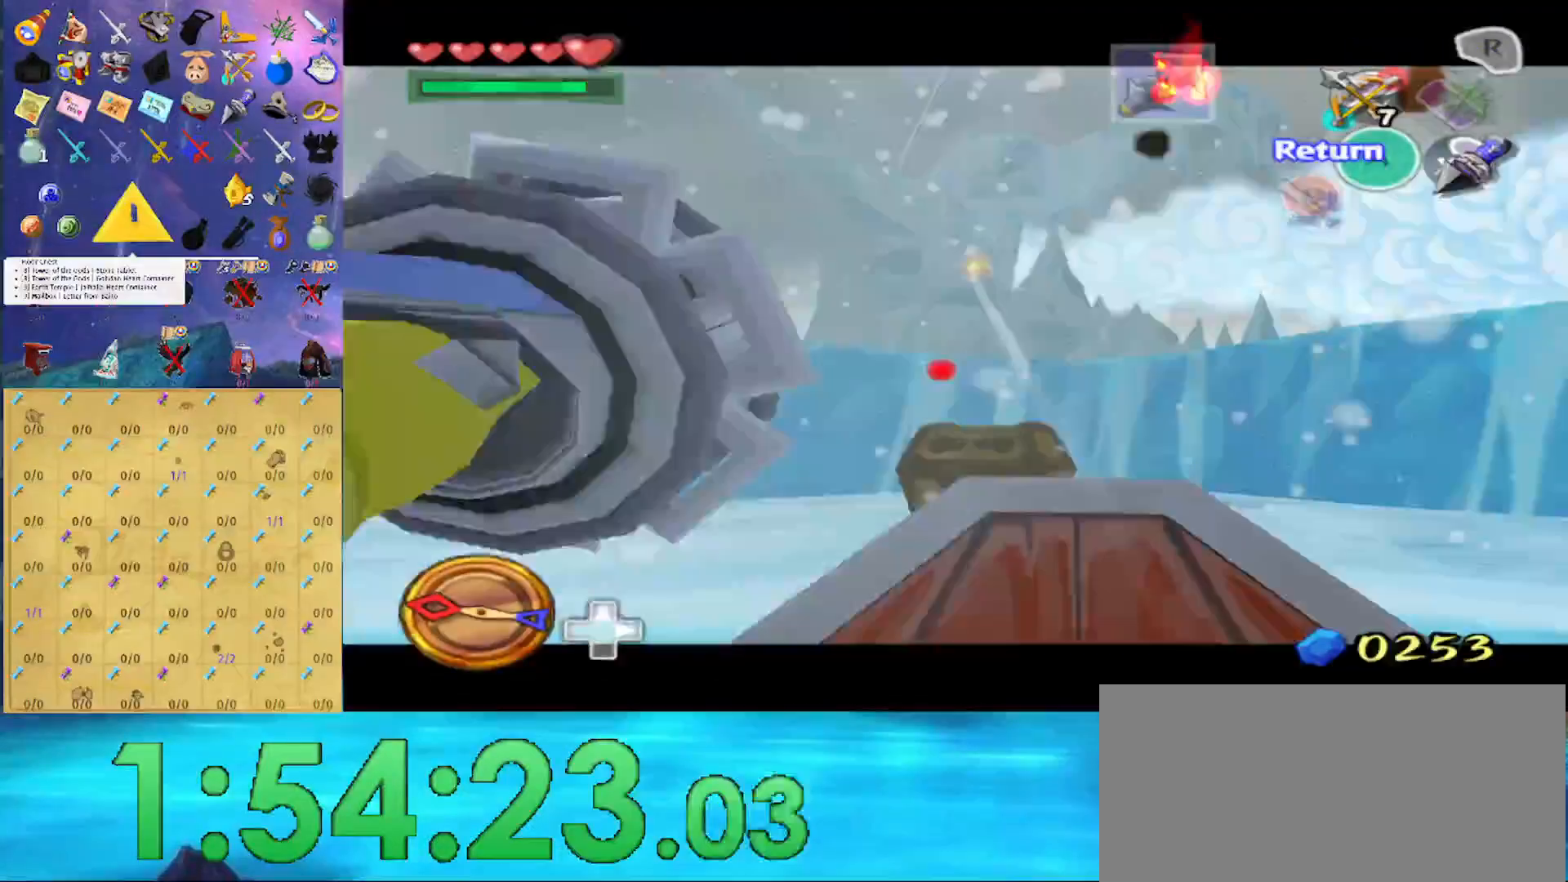
{"buttons": [], "left_stick": "center", "right_stick": "center", "events": [[67, "X", "up"], [367, "left_stick", "up"], [467, "left_stick", "center"]]}
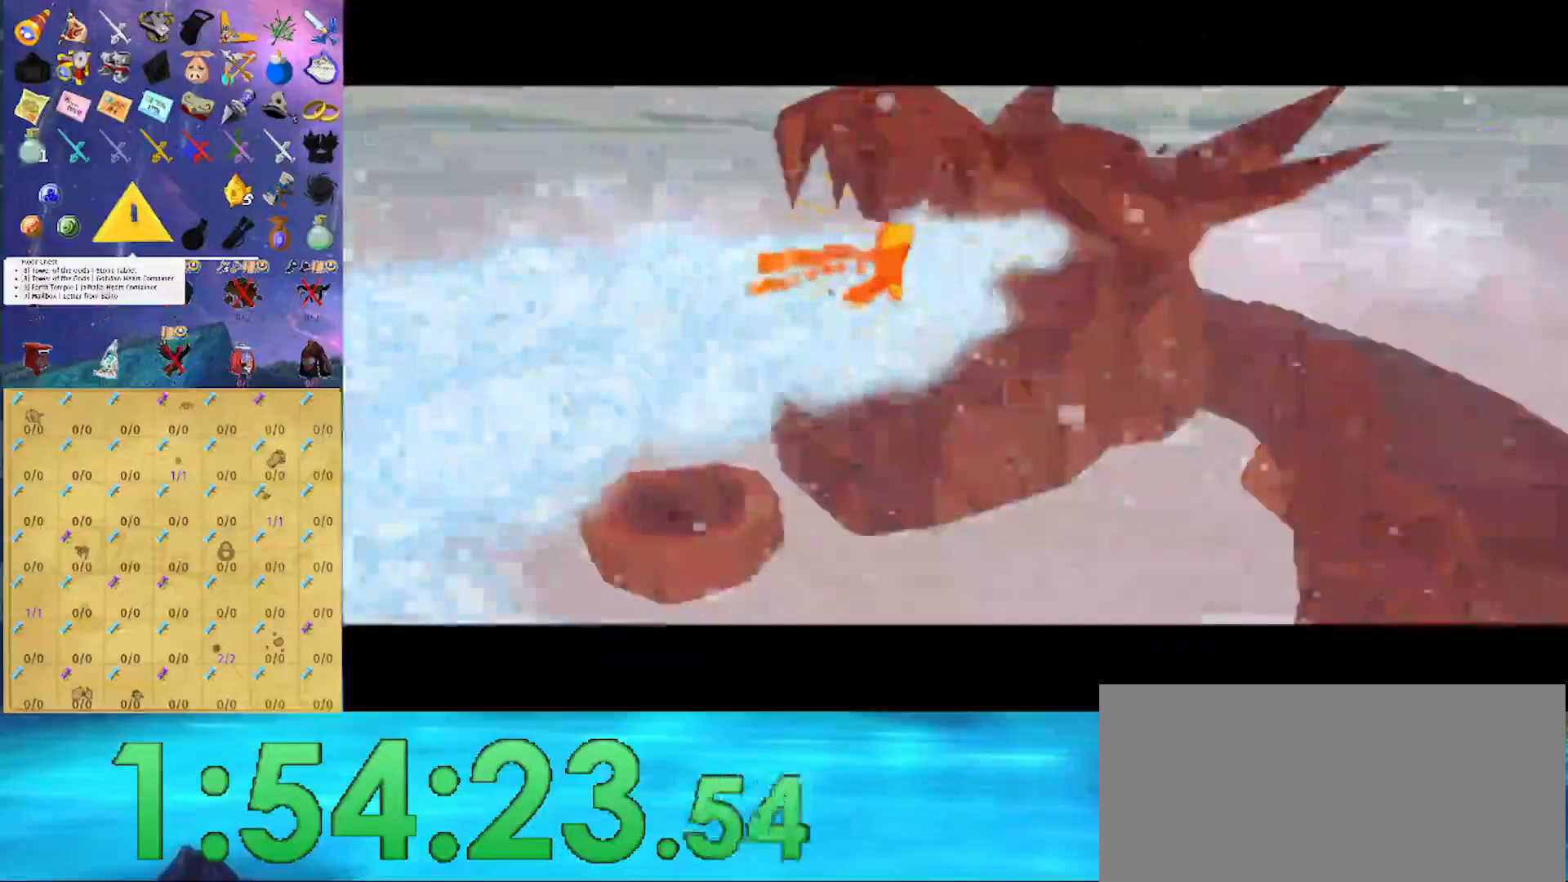
{"buttons": [], "left_stick": "center", "right_stick": "center", "events": []}
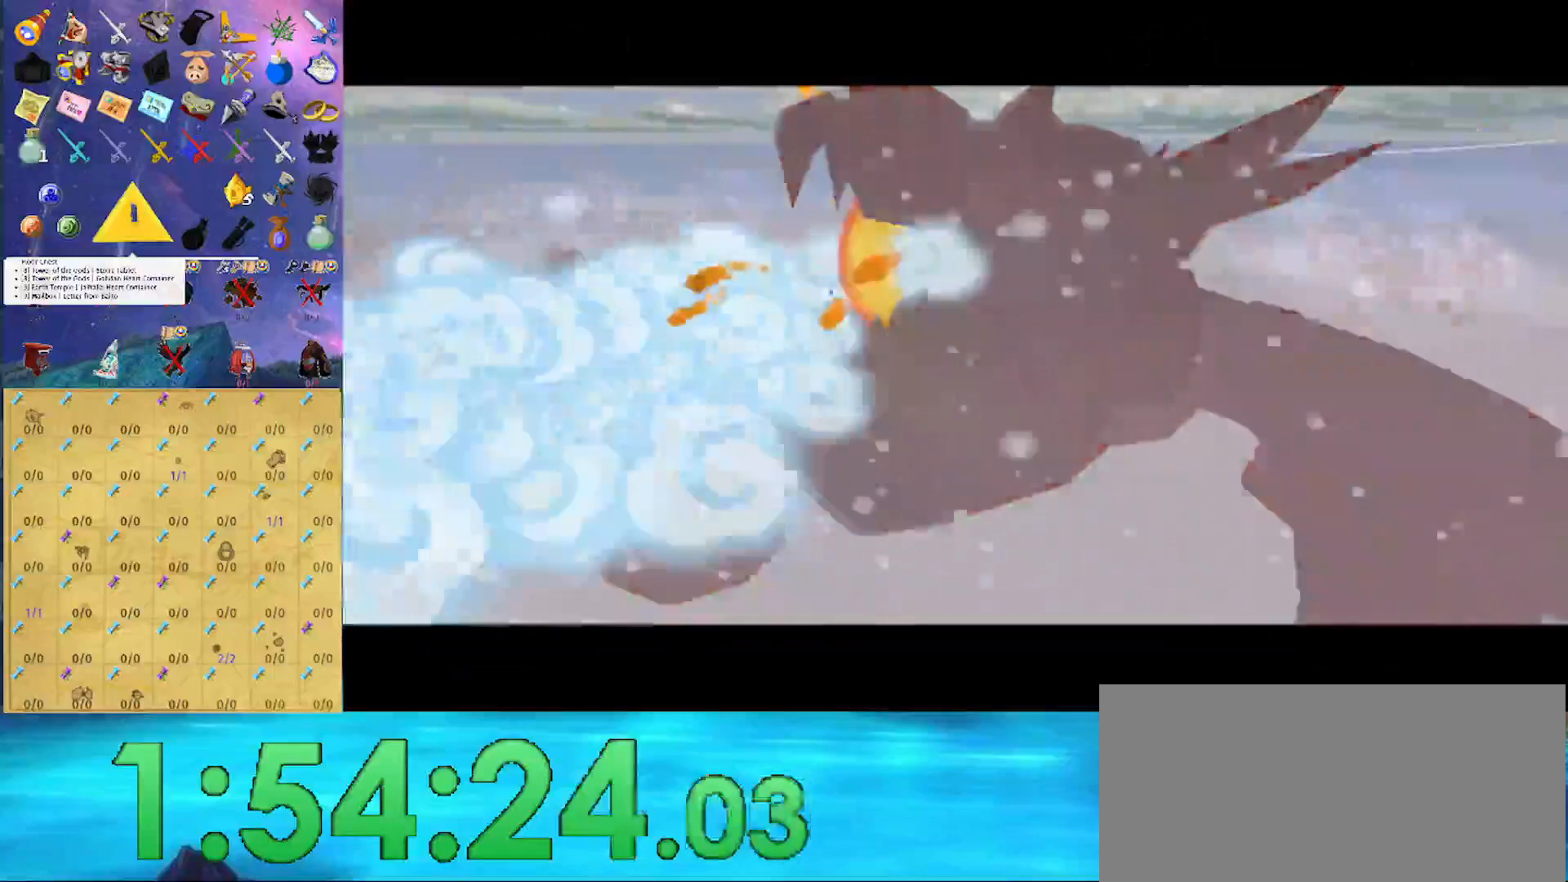
{"buttons": [], "left_stick": "center", "right_stick": "center", "events": []}
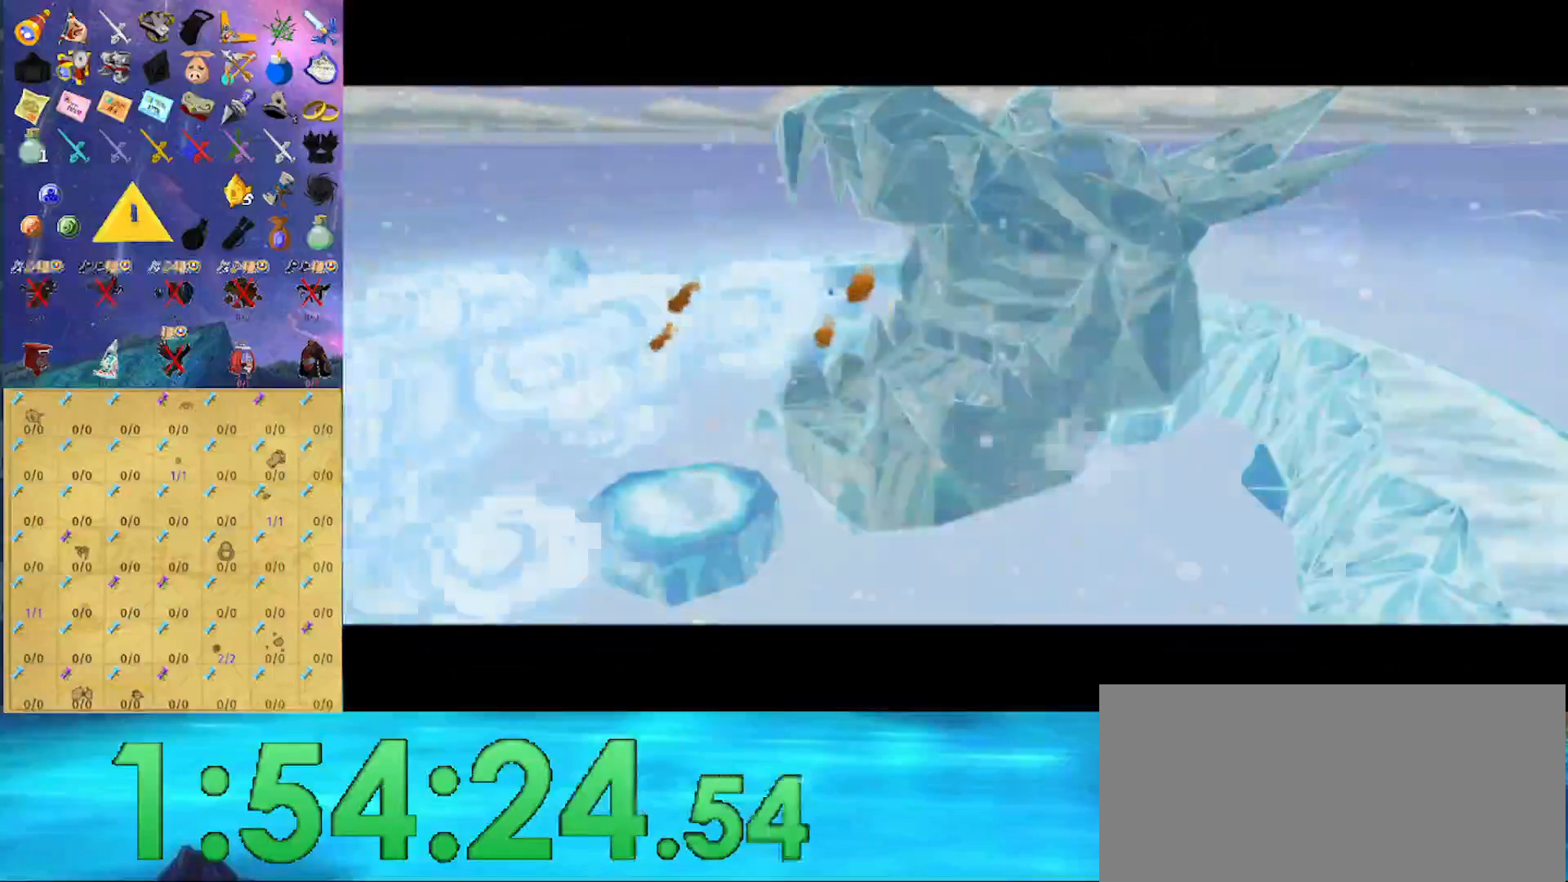
{"buttons": [], "left_stick": "center", "right_stick": "center", "events": []}
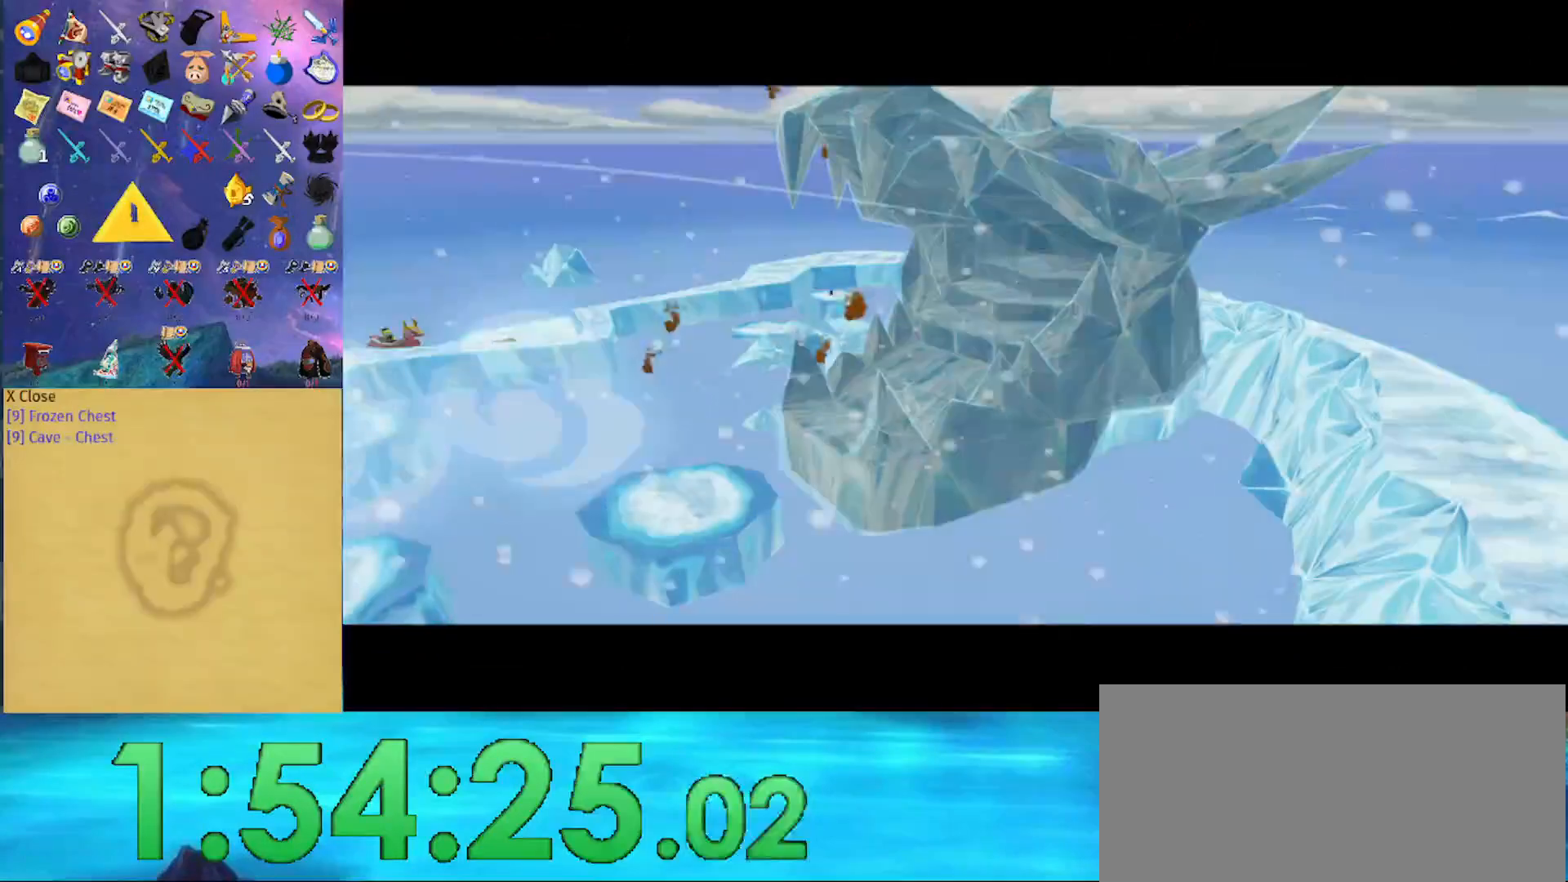
{"buttons": [], "left_stick": "center", "right_stick": "center", "events": []}
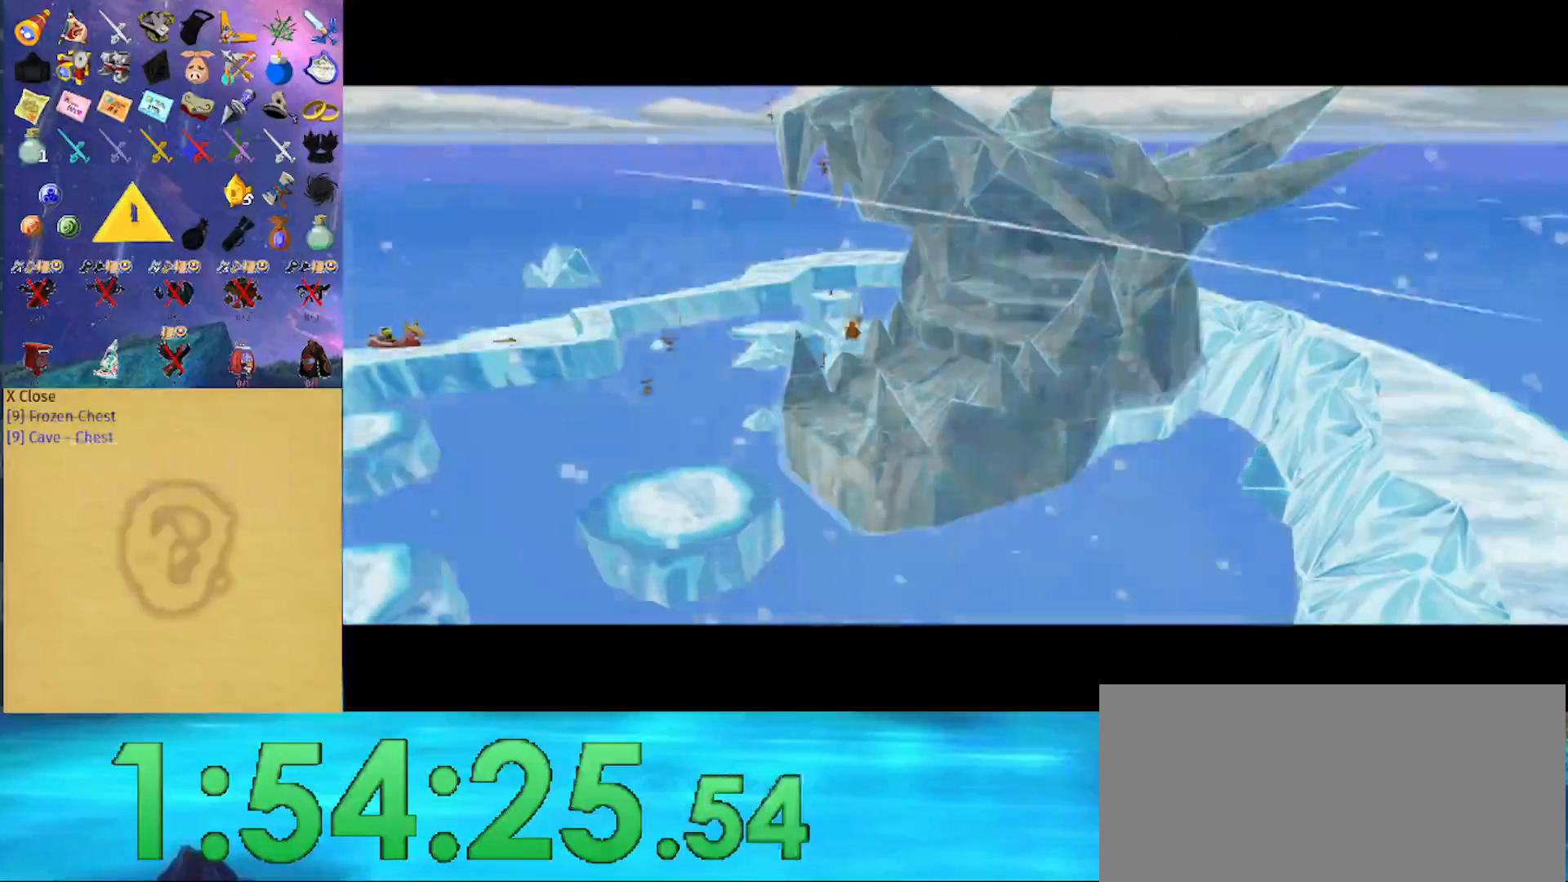
{"buttons": [], "left_stick": "center", "right_stick": "center", "events": []}